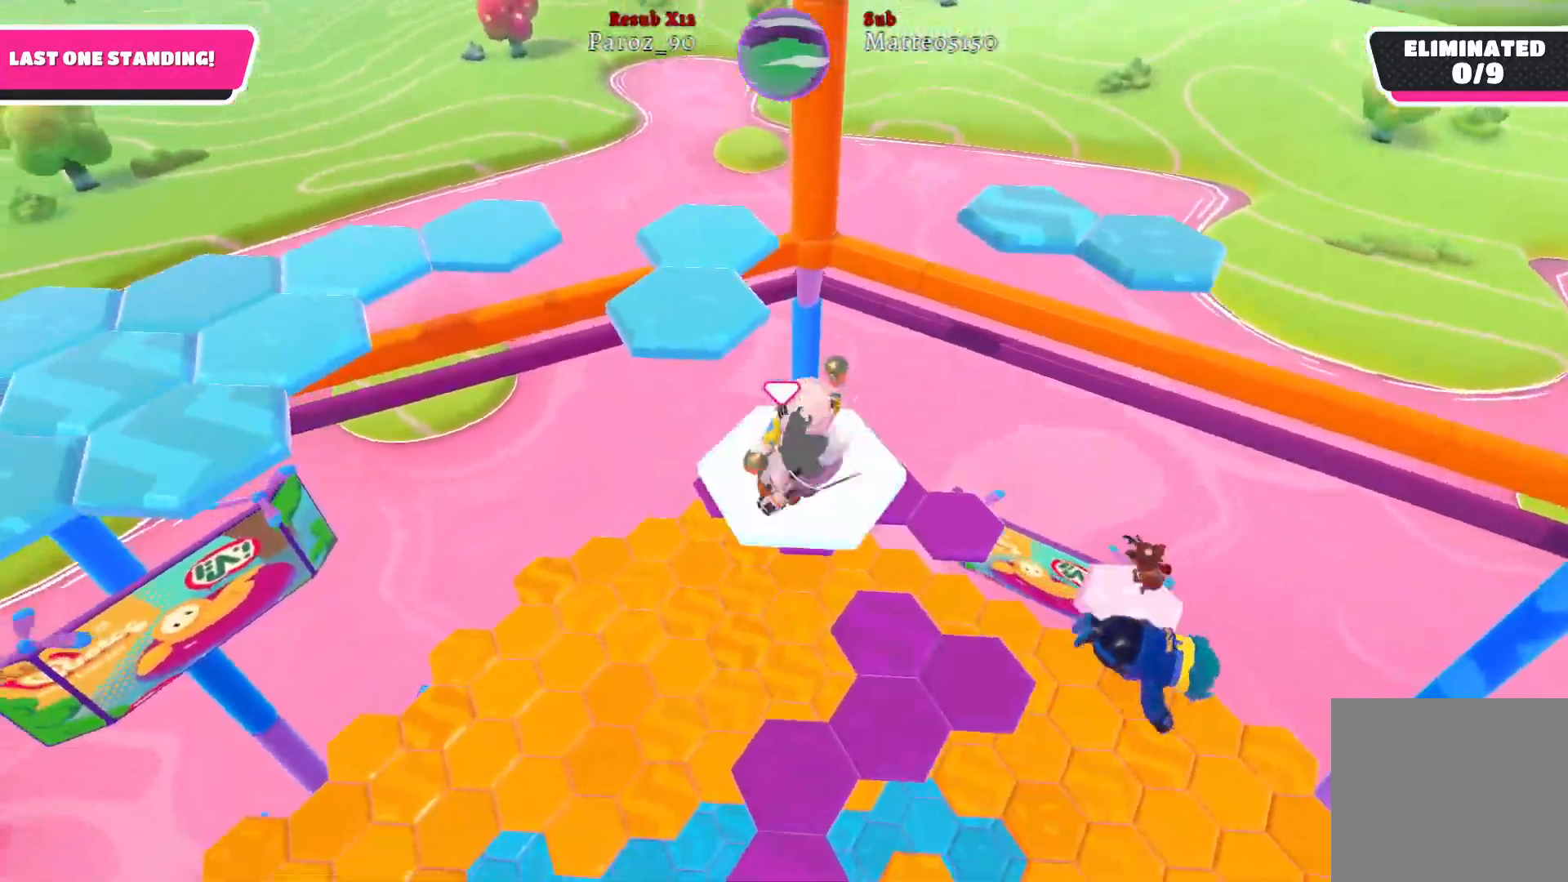
Gameplay with a controller (Xbox layout); each line is a JSON object with the inputs held at the frame after it. "events" lists button and stick changes between this image and that frame as [ms after this image, input, new state], when the widget could be followed in between.
{"buttons": [], "left_stick": "up-left", "right_stick": "center", "events": [[167, "A", "down"], [317, "A", "up"]]}
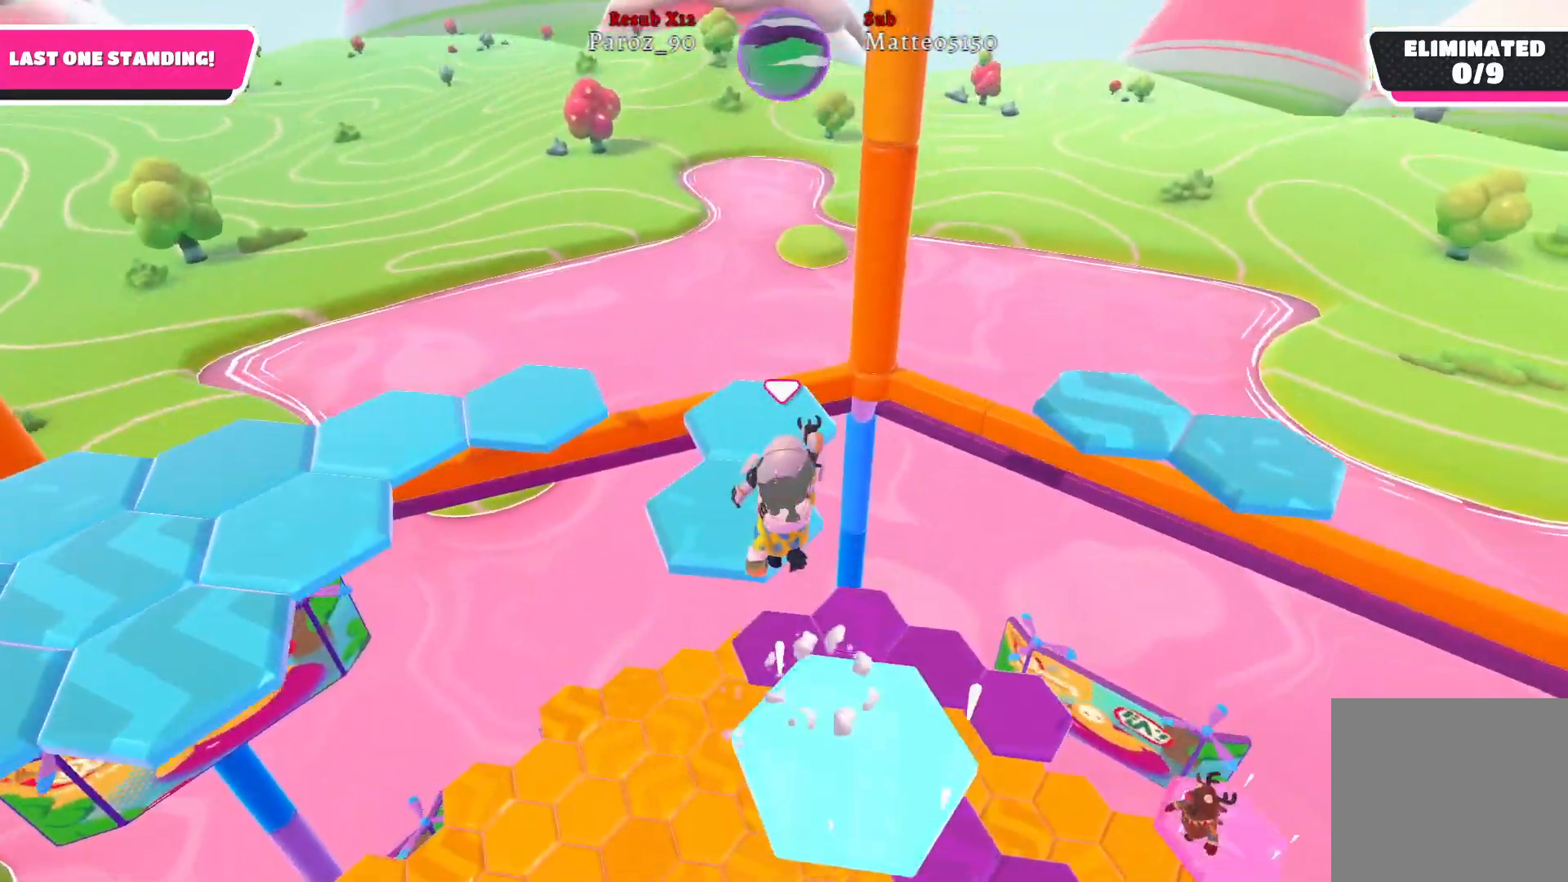
{"buttons": ["A"], "left_stick": "up-left", "right_stick": "center", "events": [[500, "A", "down"]]}
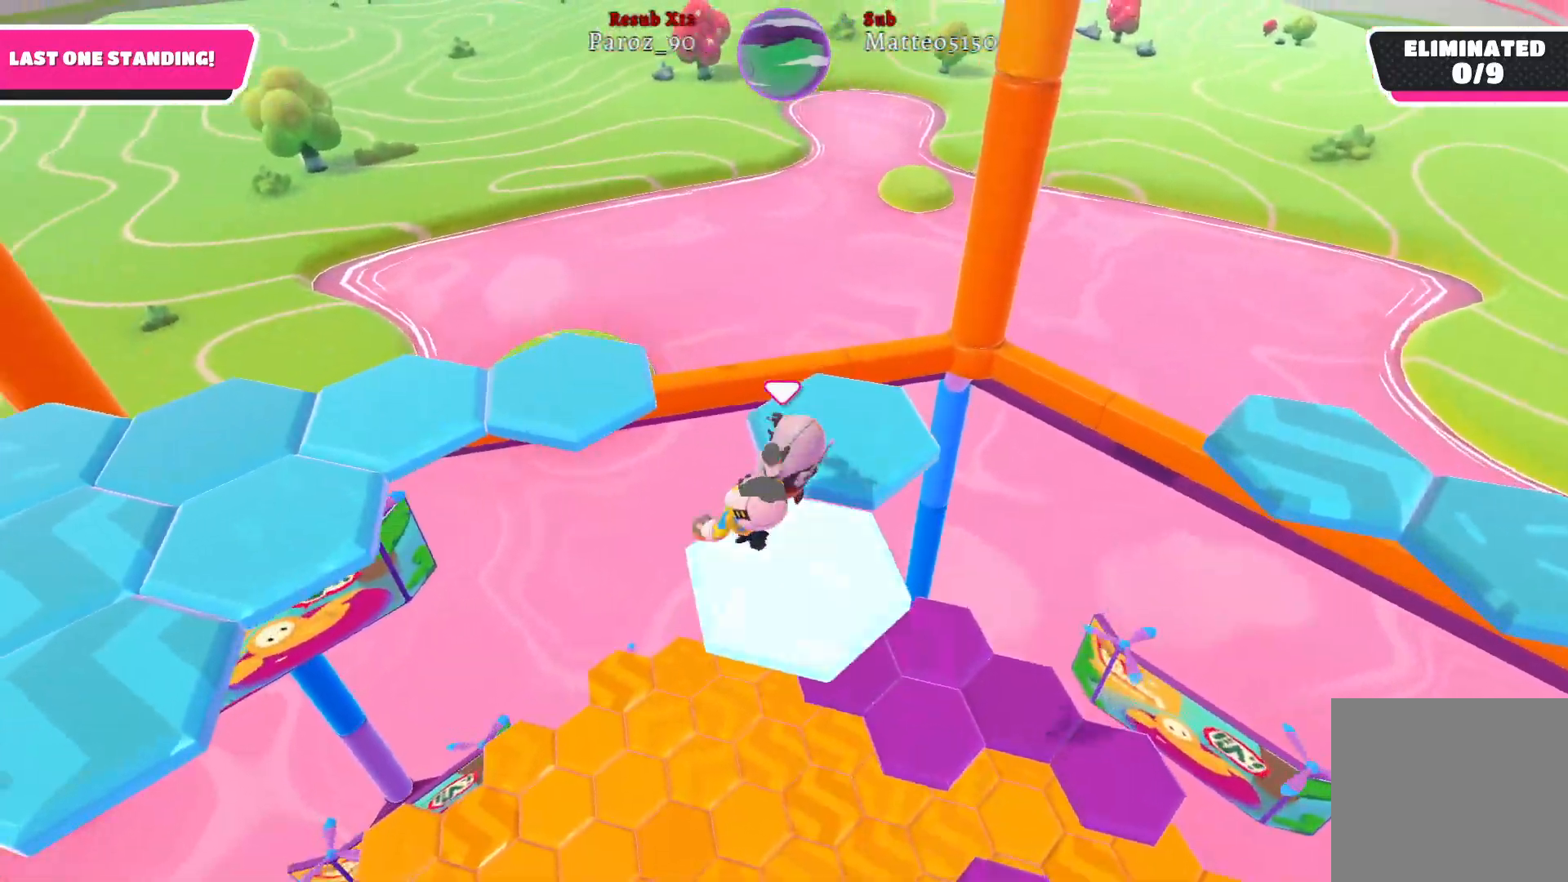
{"buttons": [], "left_stick": "up-left", "right_stick": "center", "events": [[250, "A", "up"]]}
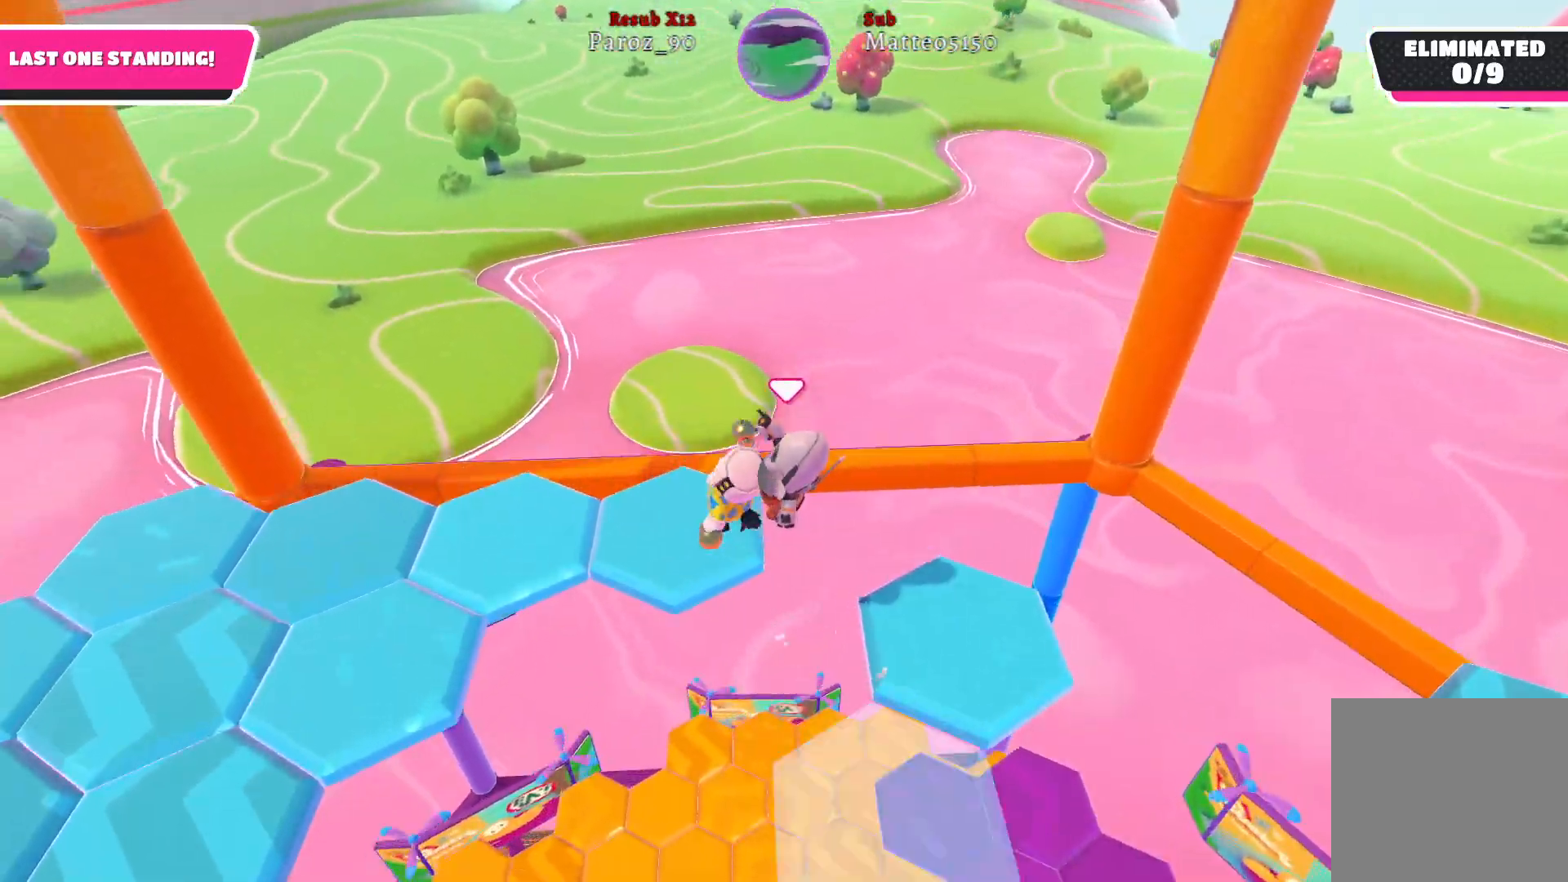
{"buttons": [], "left_stick": "left", "right_stick": "left", "events": [[67, "left_stick", "left"], [150, "right_stick", "left"]]}
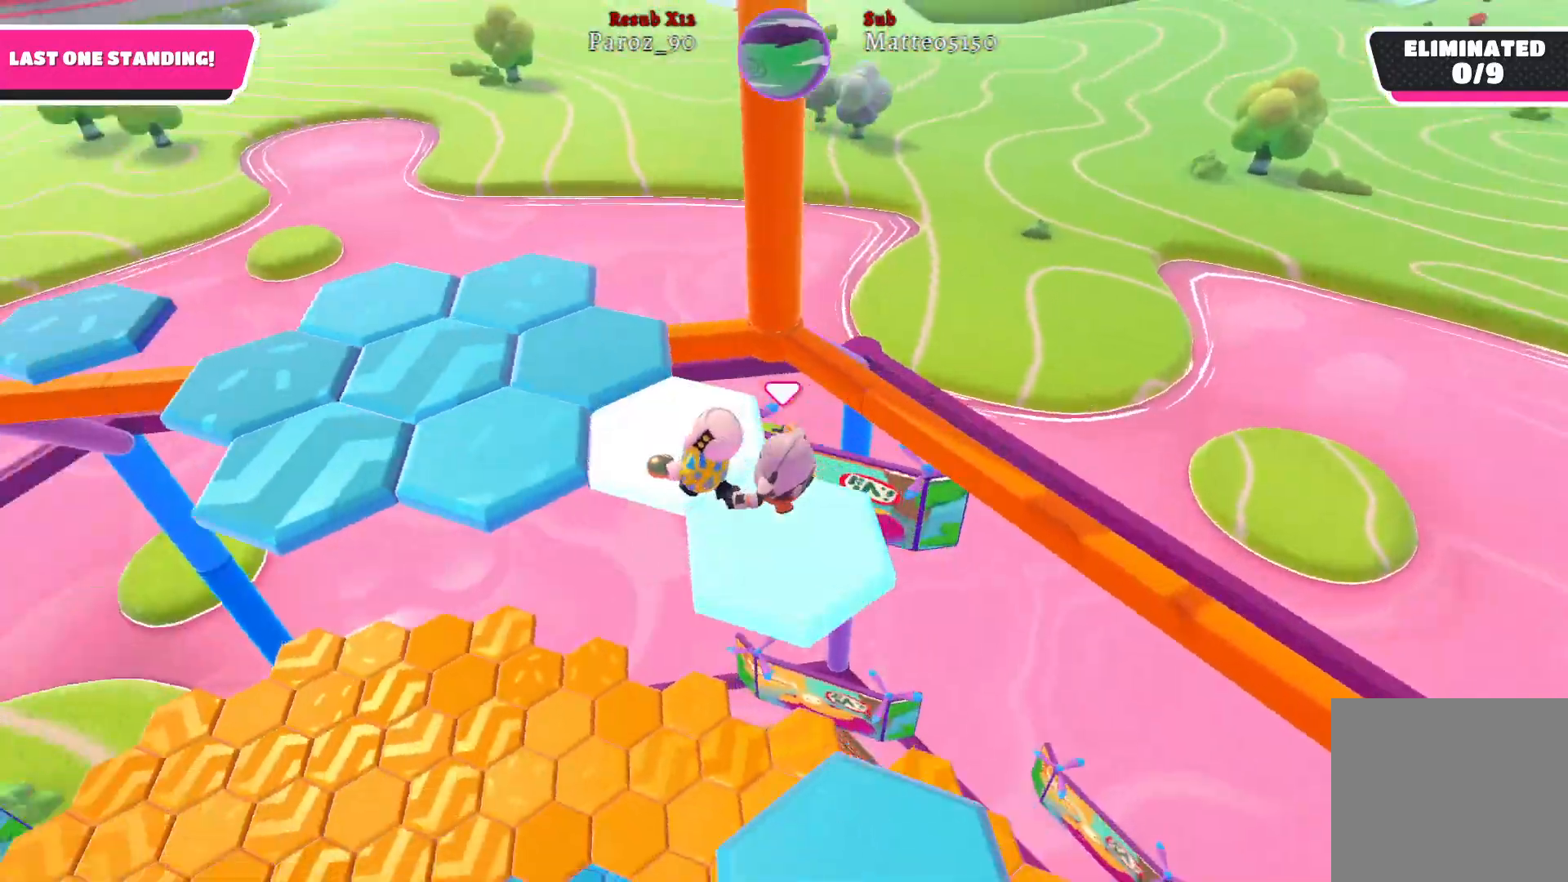
{"buttons": [], "left_stick": "up-left", "right_stick": "center", "events": [[67, "left_stick", "up-left"], [83, "right_stick", "center"], [100, "A", "down"], [250, "A", "up"]]}
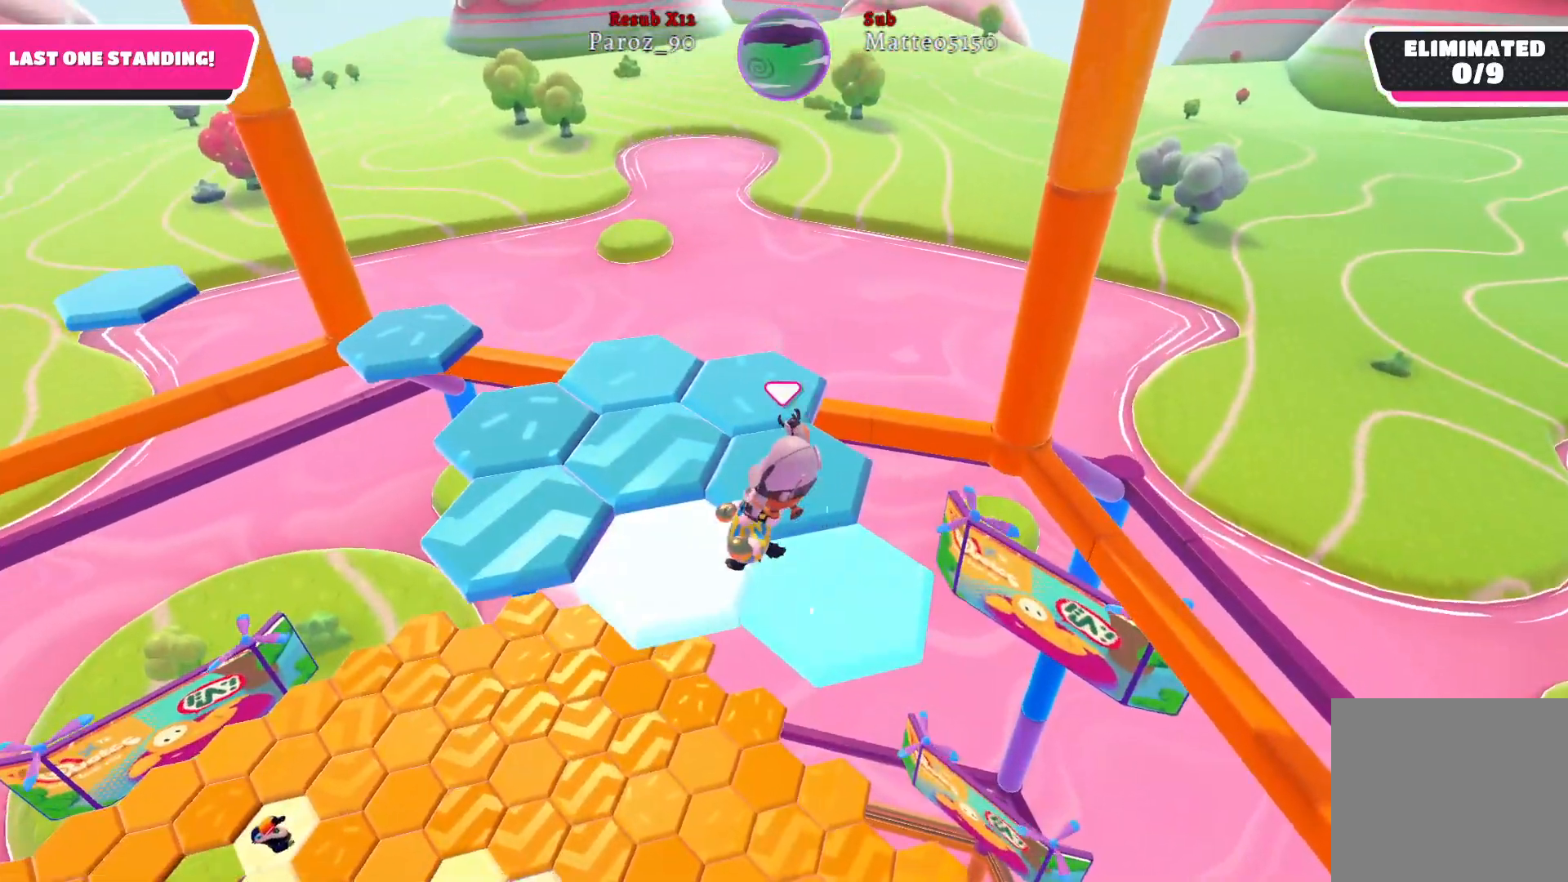
{"buttons": [], "left_stick": "up", "right_stick": "center", "events": [[400, "left_stick", "up"]]}
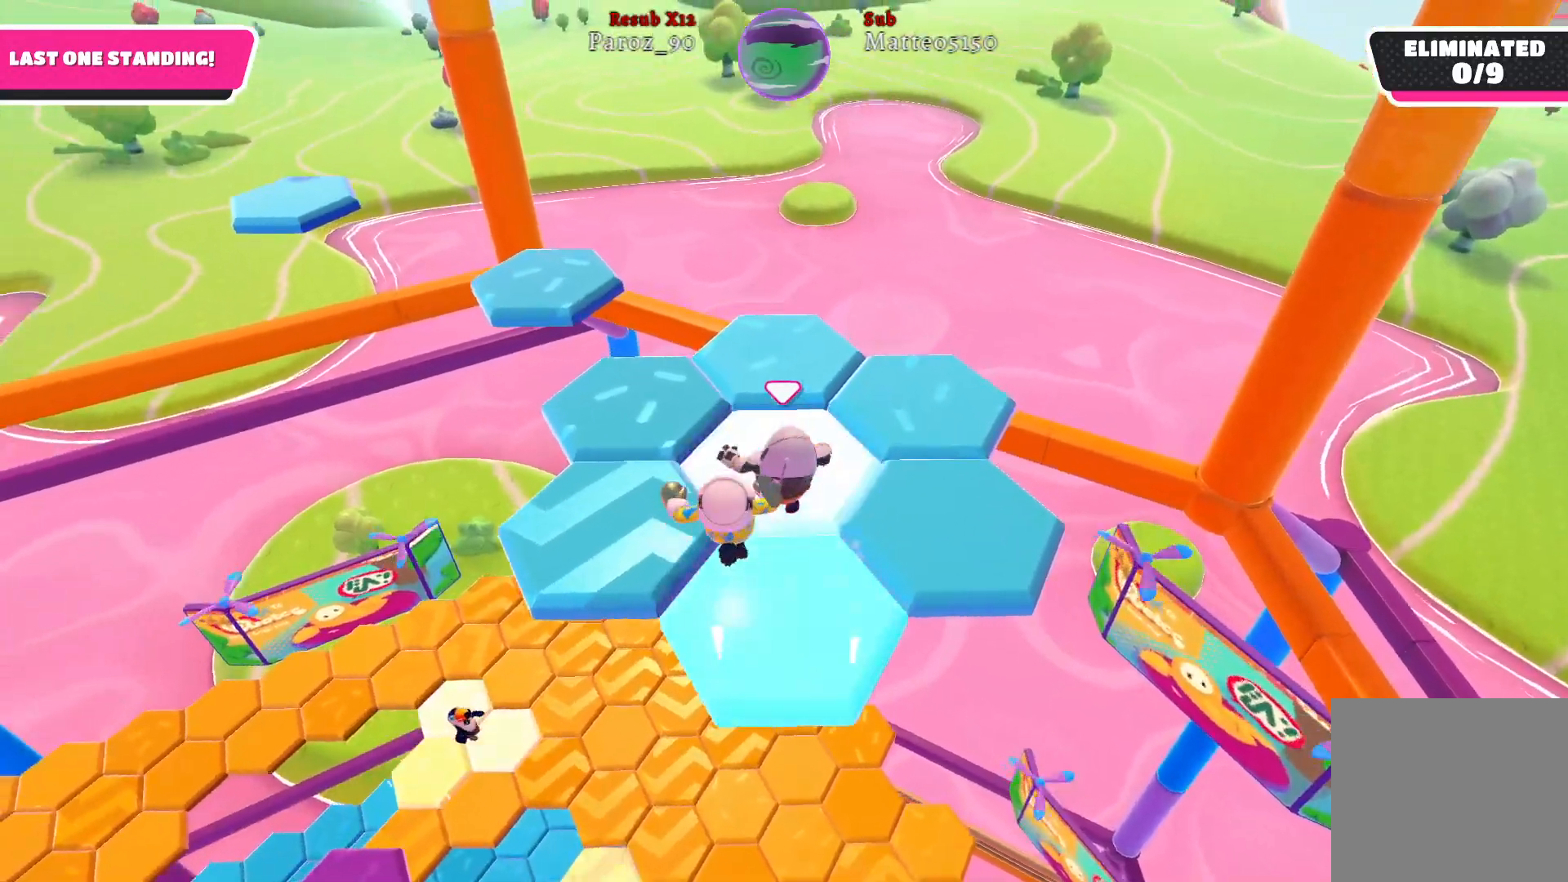
{"buttons": [], "left_stick": "left", "right_stick": "center", "events": [[500, "left_stick", "left"]]}
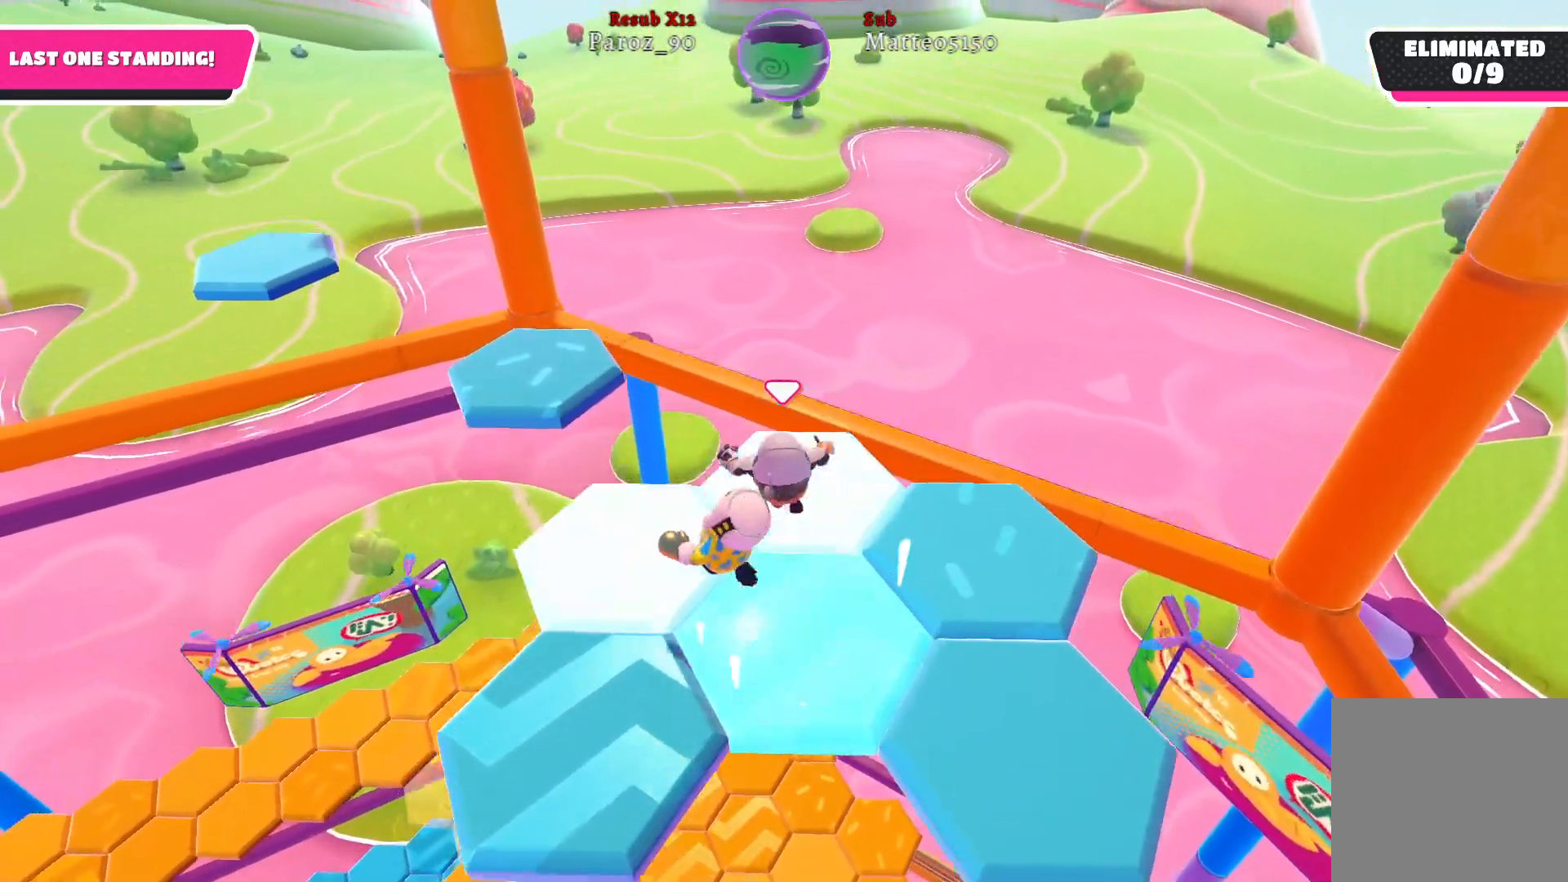
{"buttons": [], "left_stick": "up-left", "right_stick": "center", "events": [[133, "A", "down"], [250, "left_stick", "up-left"], [300, "A", "up"]]}
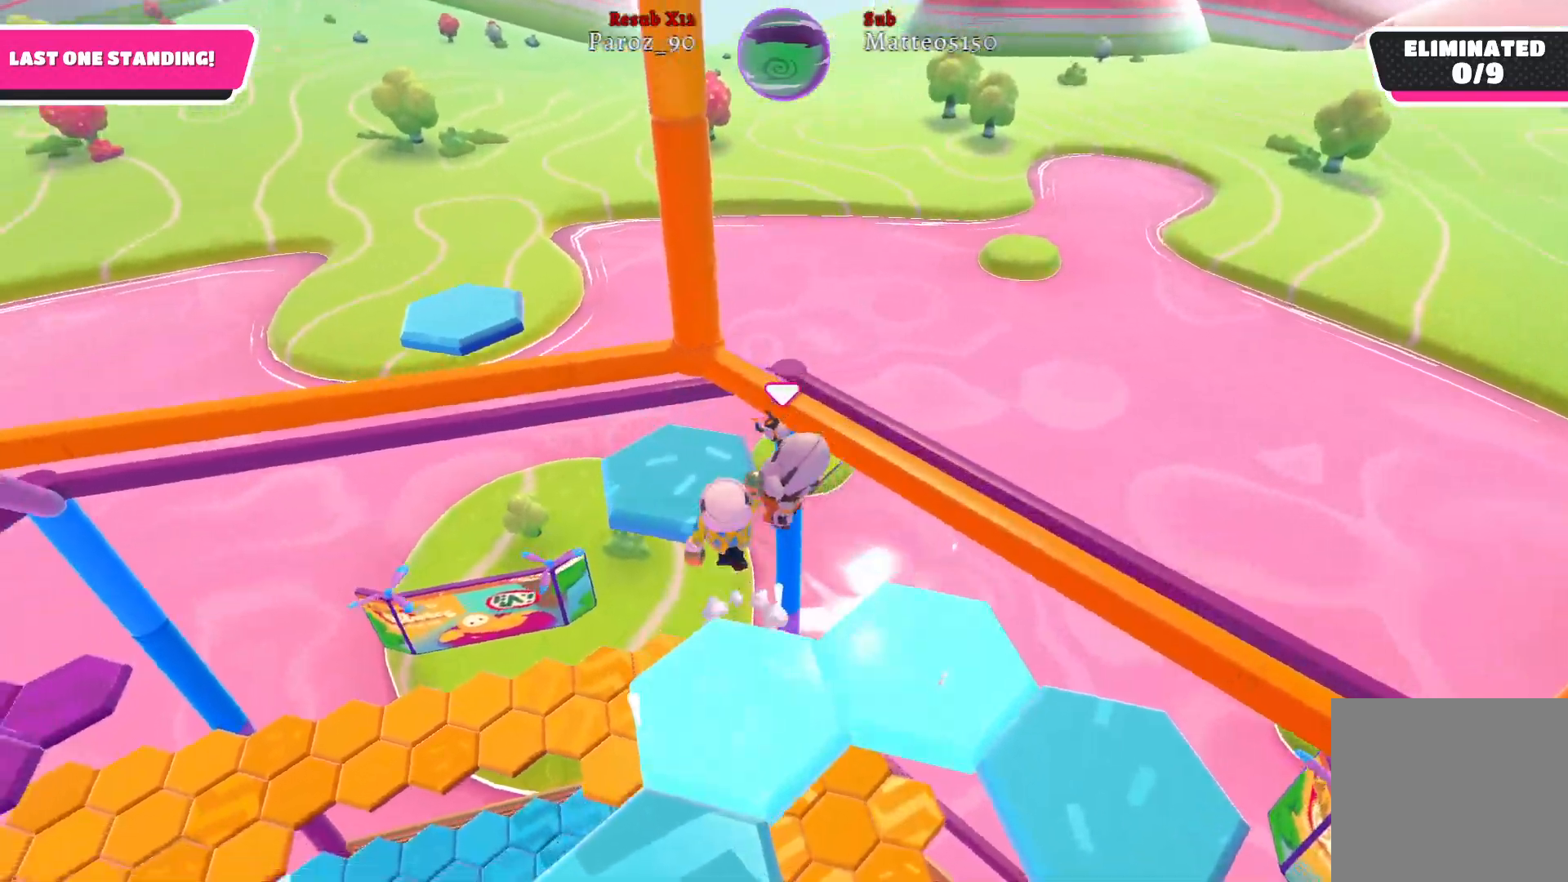
{"buttons": [], "left_stick": "up-left", "right_stick": "center", "events": []}
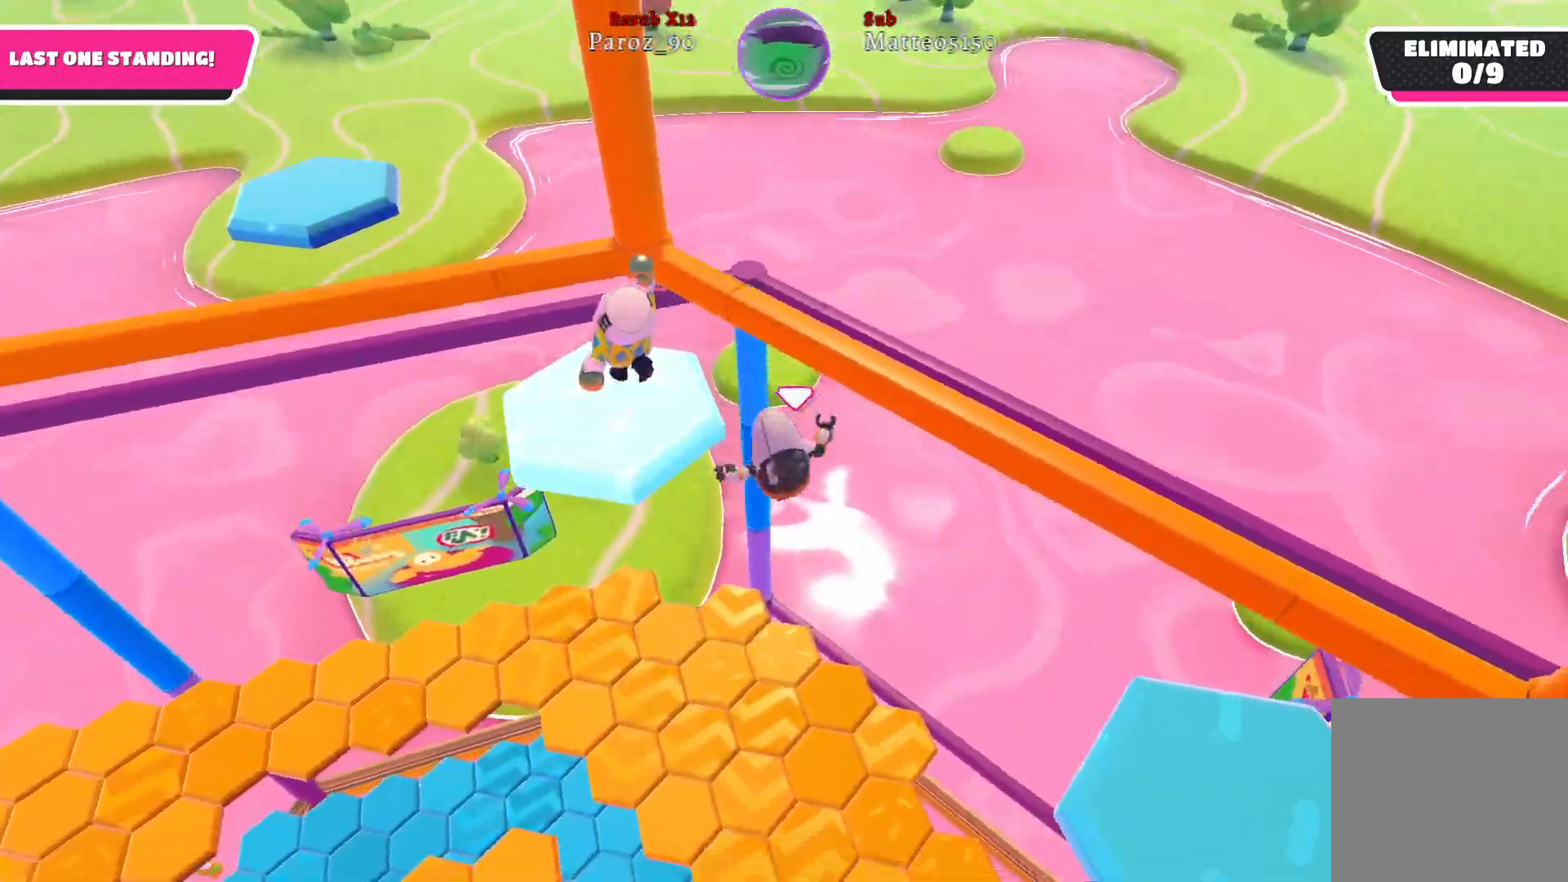
{"buttons": [], "left_stick": "up-left", "right_stick": "center", "events": []}
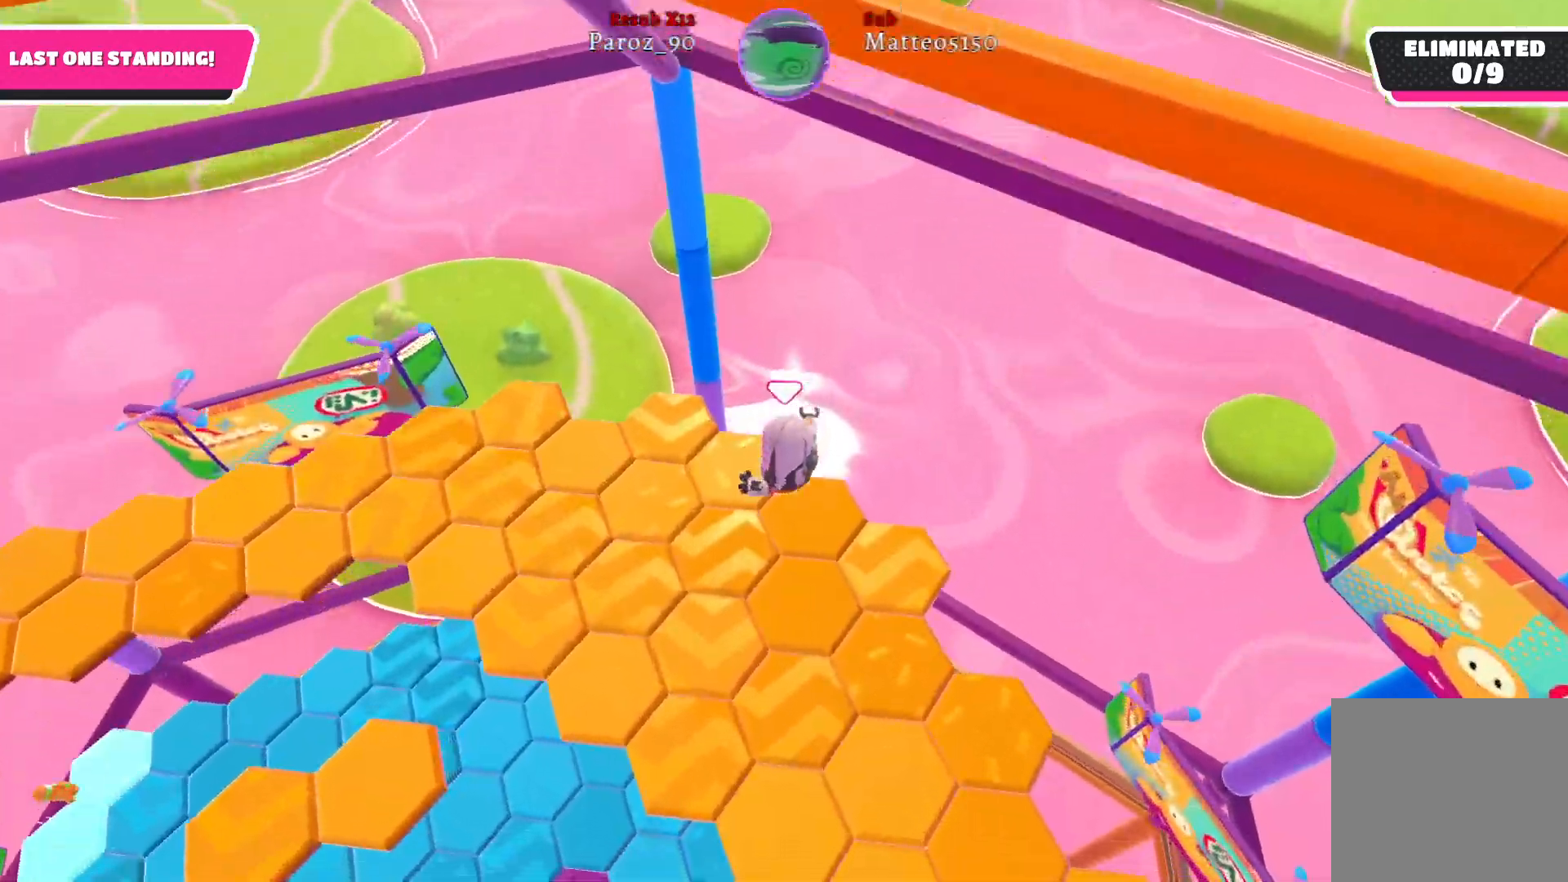
{"buttons": [], "left_stick": "up-left", "right_stick": "left", "events": [[267, "right_stick", "left"]]}
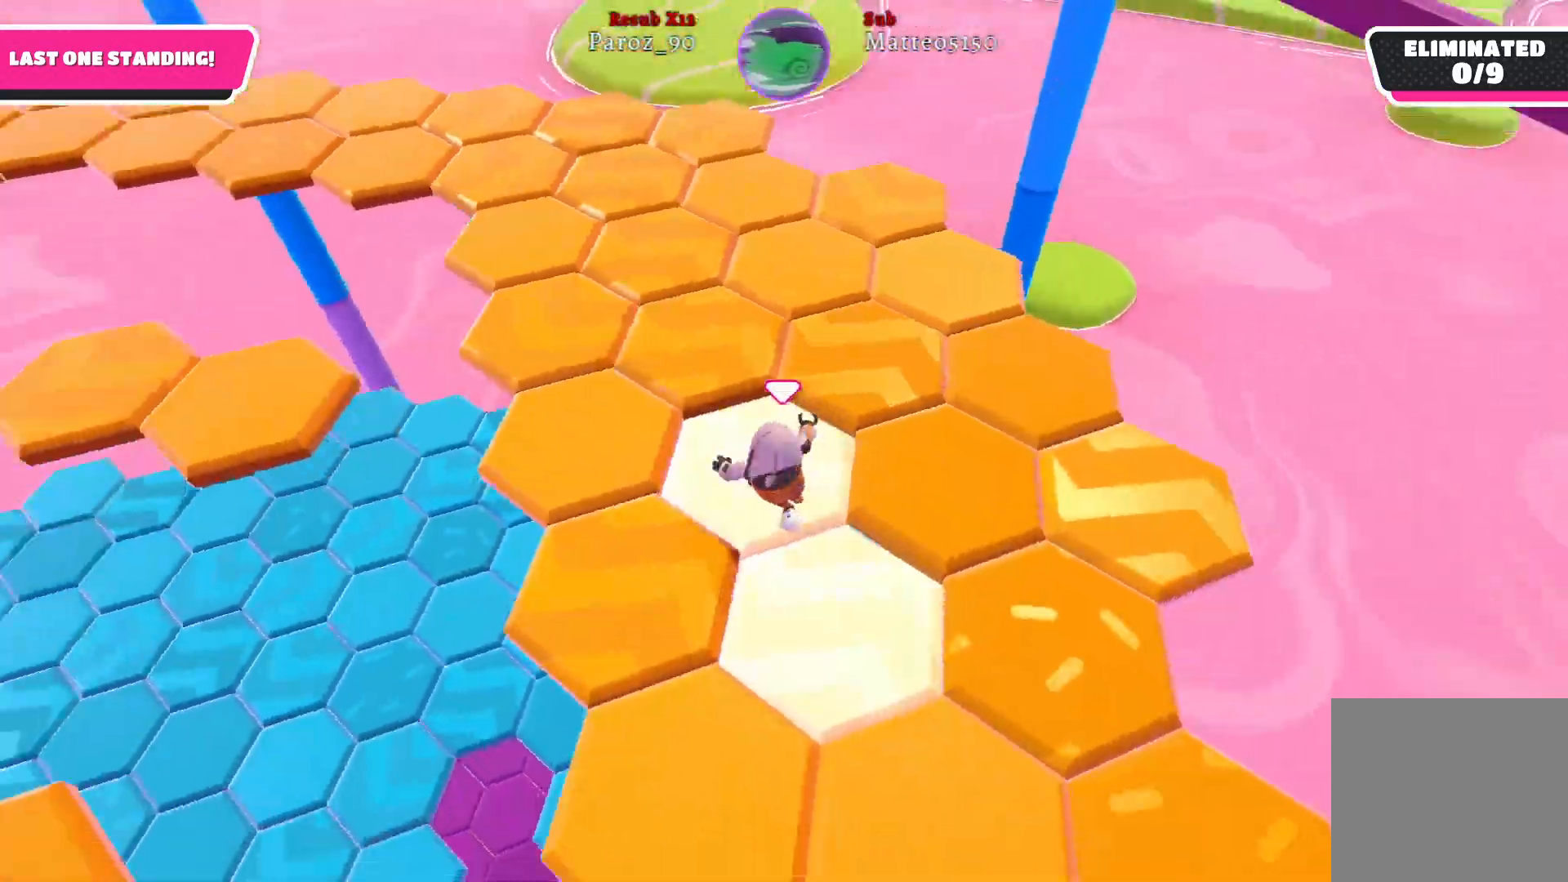
{"buttons": [], "left_stick": "up", "right_stick": "center", "events": [[50, "right_stick", "center"], [500, "left_stick", "up"]]}
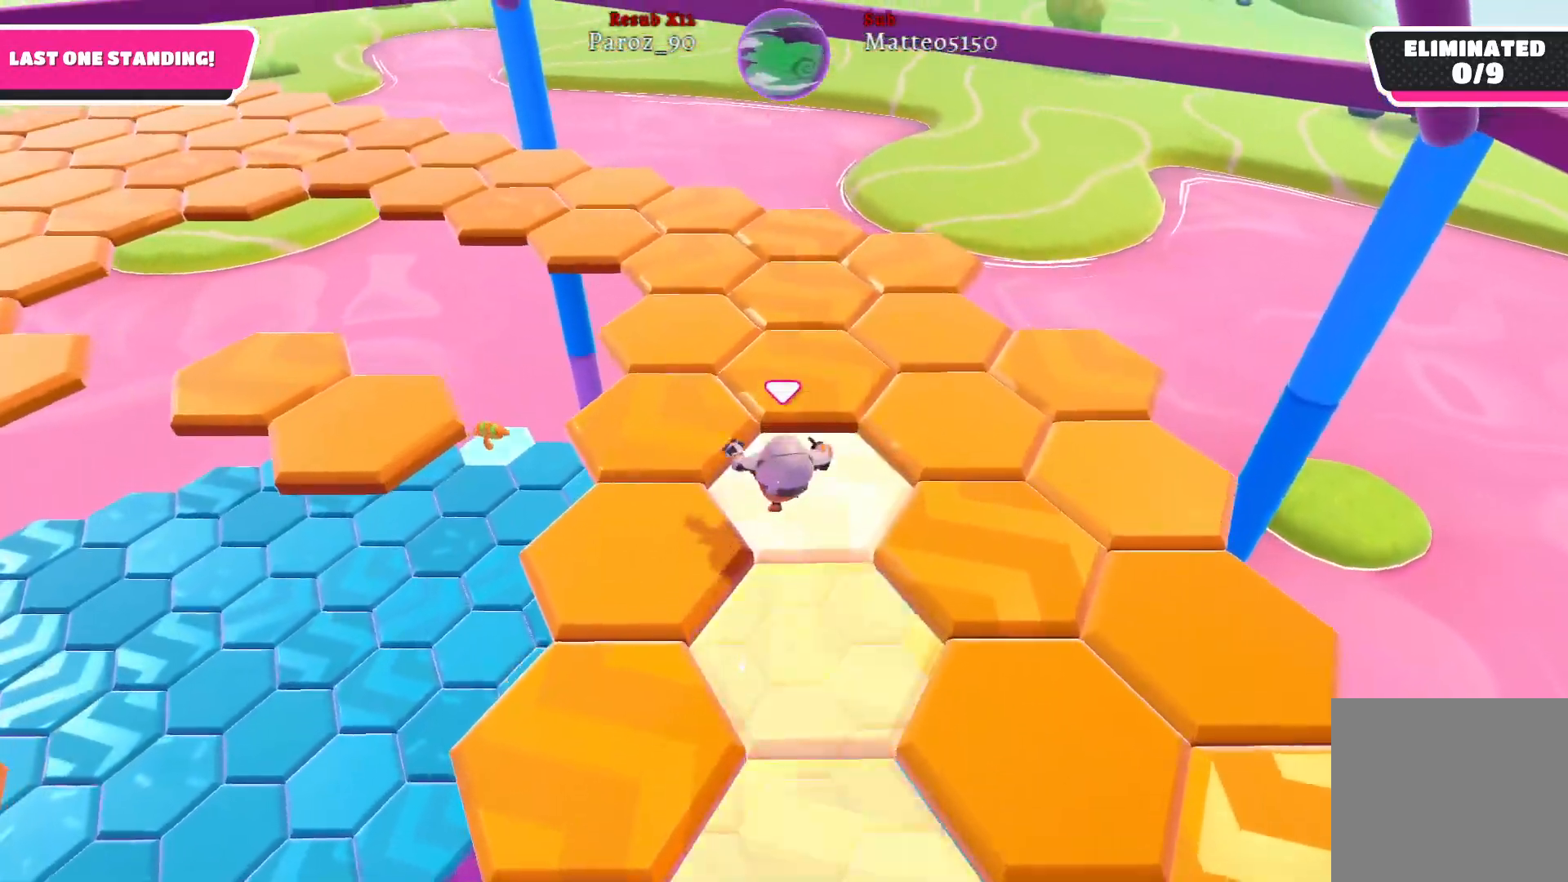
{"buttons": [], "left_stick": "up", "right_stick": "left", "events": [[417, "right_stick", "left"]]}
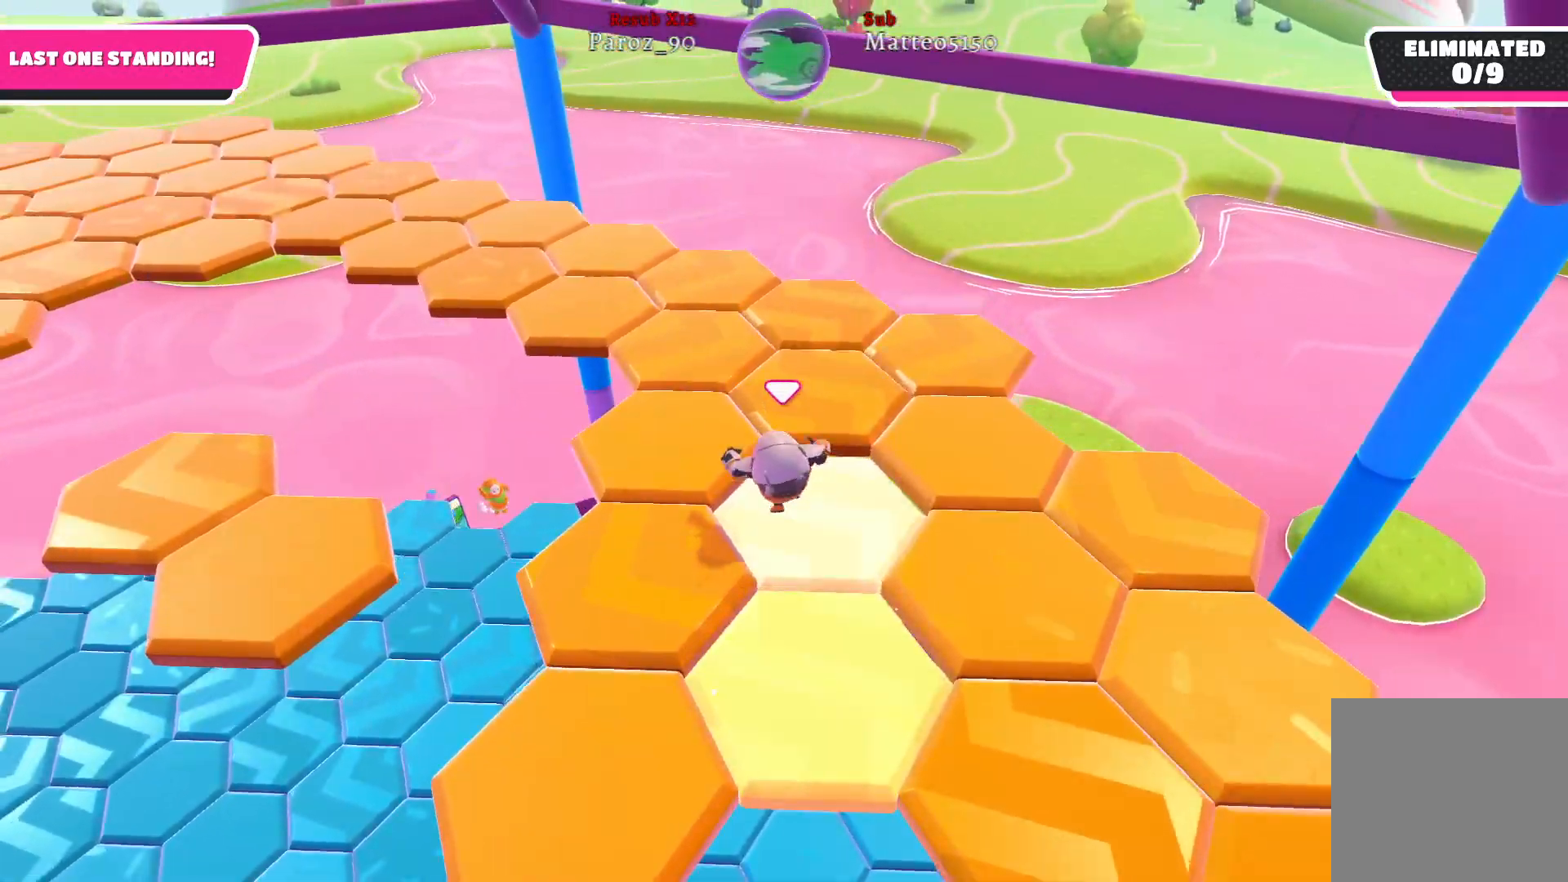
{"buttons": [], "left_stick": "up", "right_stick": "left", "events": [[267, "right_stick", "center"], [450, "right_stick", "left"]]}
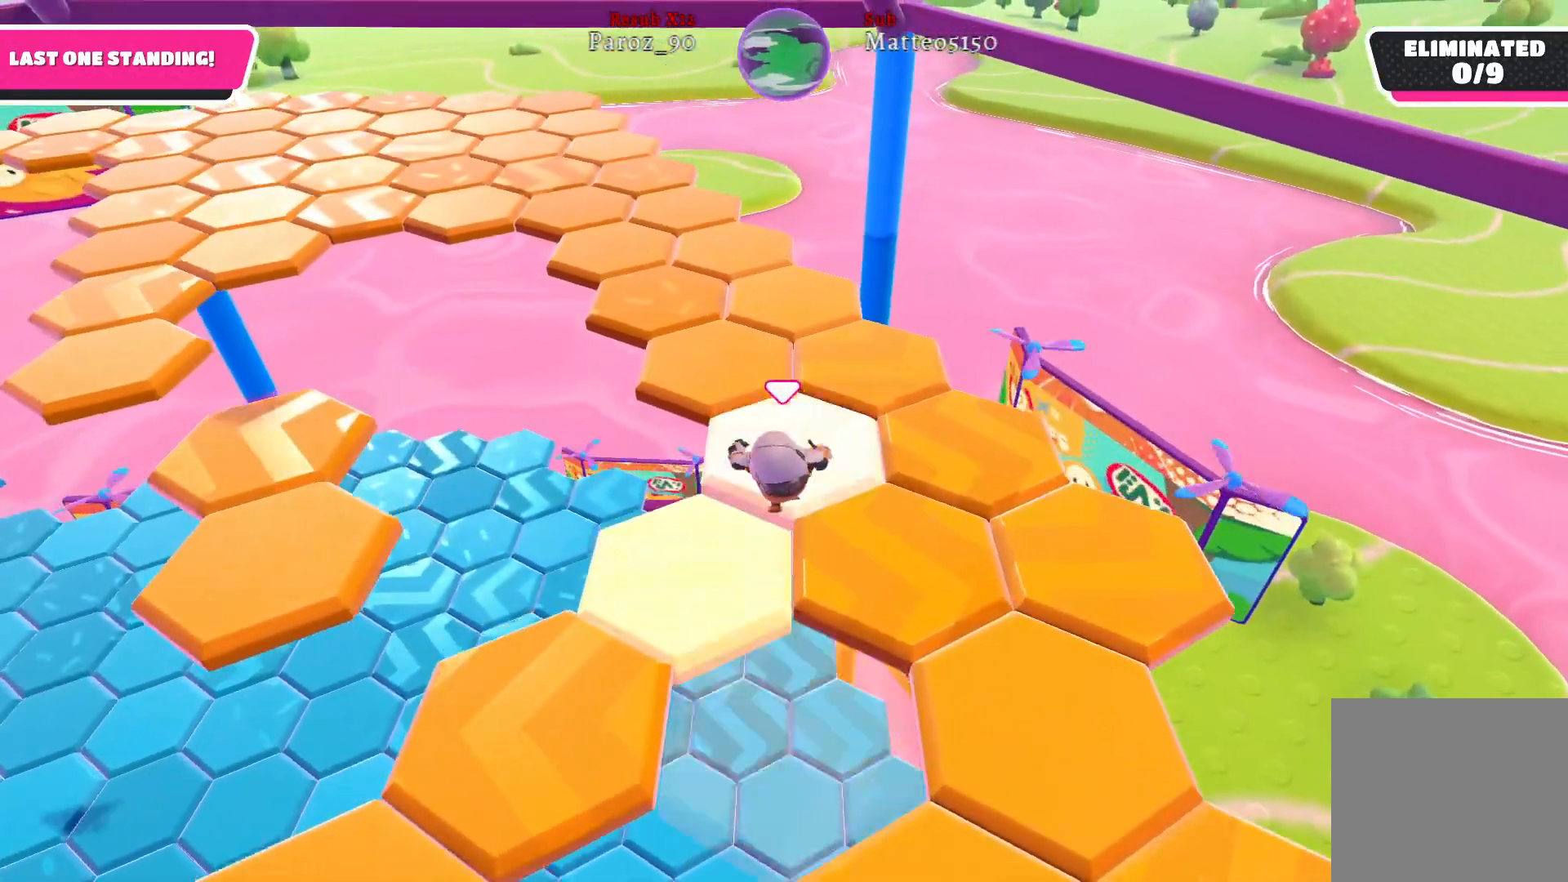
{"buttons": [], "left_stick": "up", "right_stick": "left", "events": []}
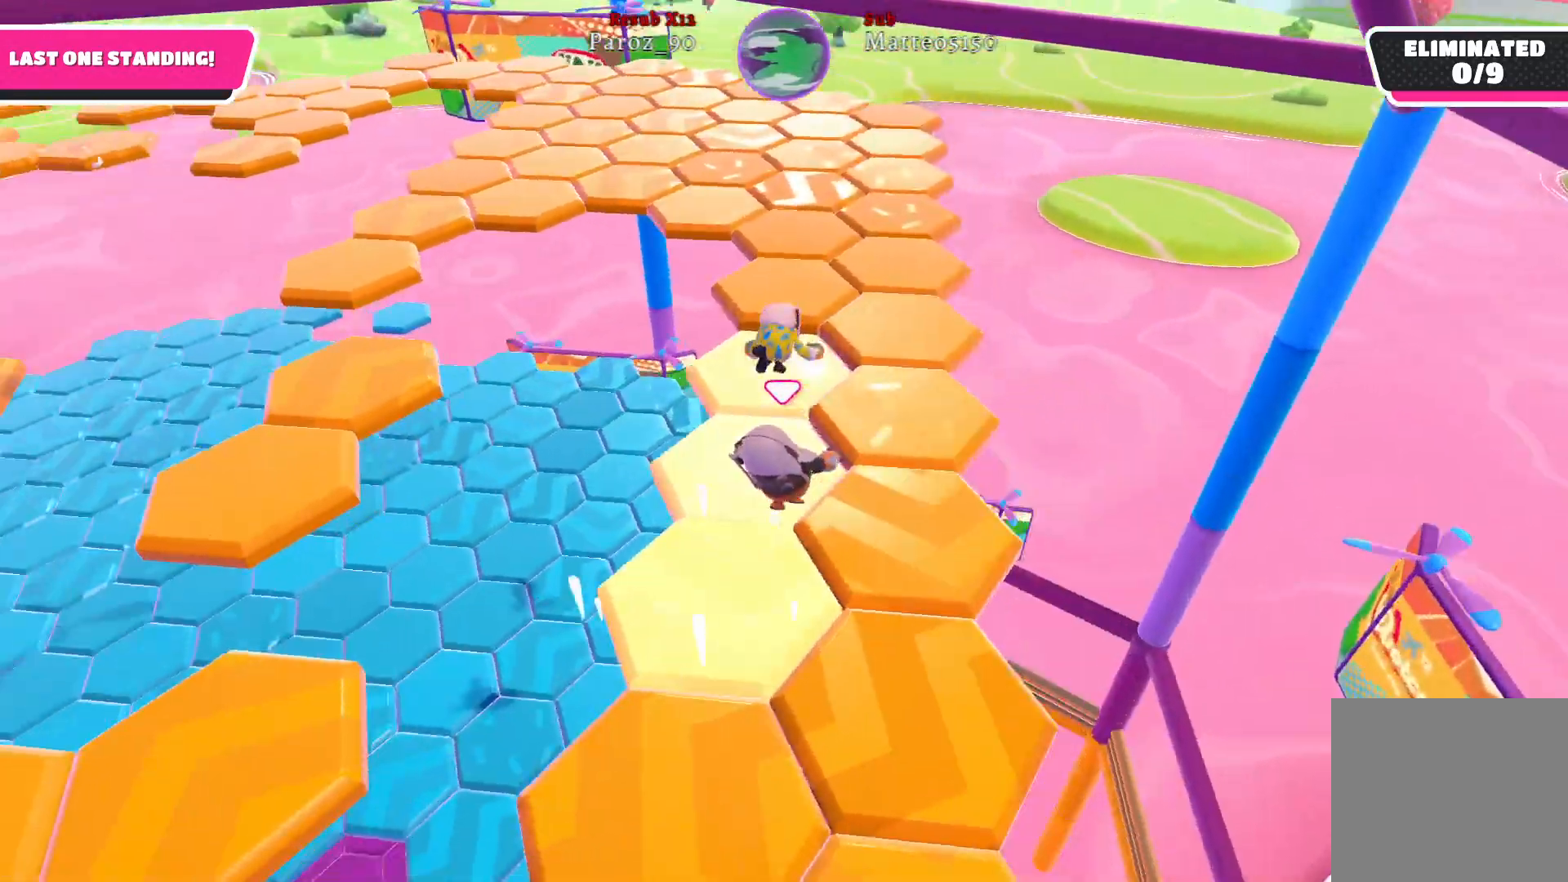
{"buttons": [], "left_stick": "up-right", "right_stick": "center", "events": [[50, "right_stick", "center"], [200, "left_stick", "up-right"]]}
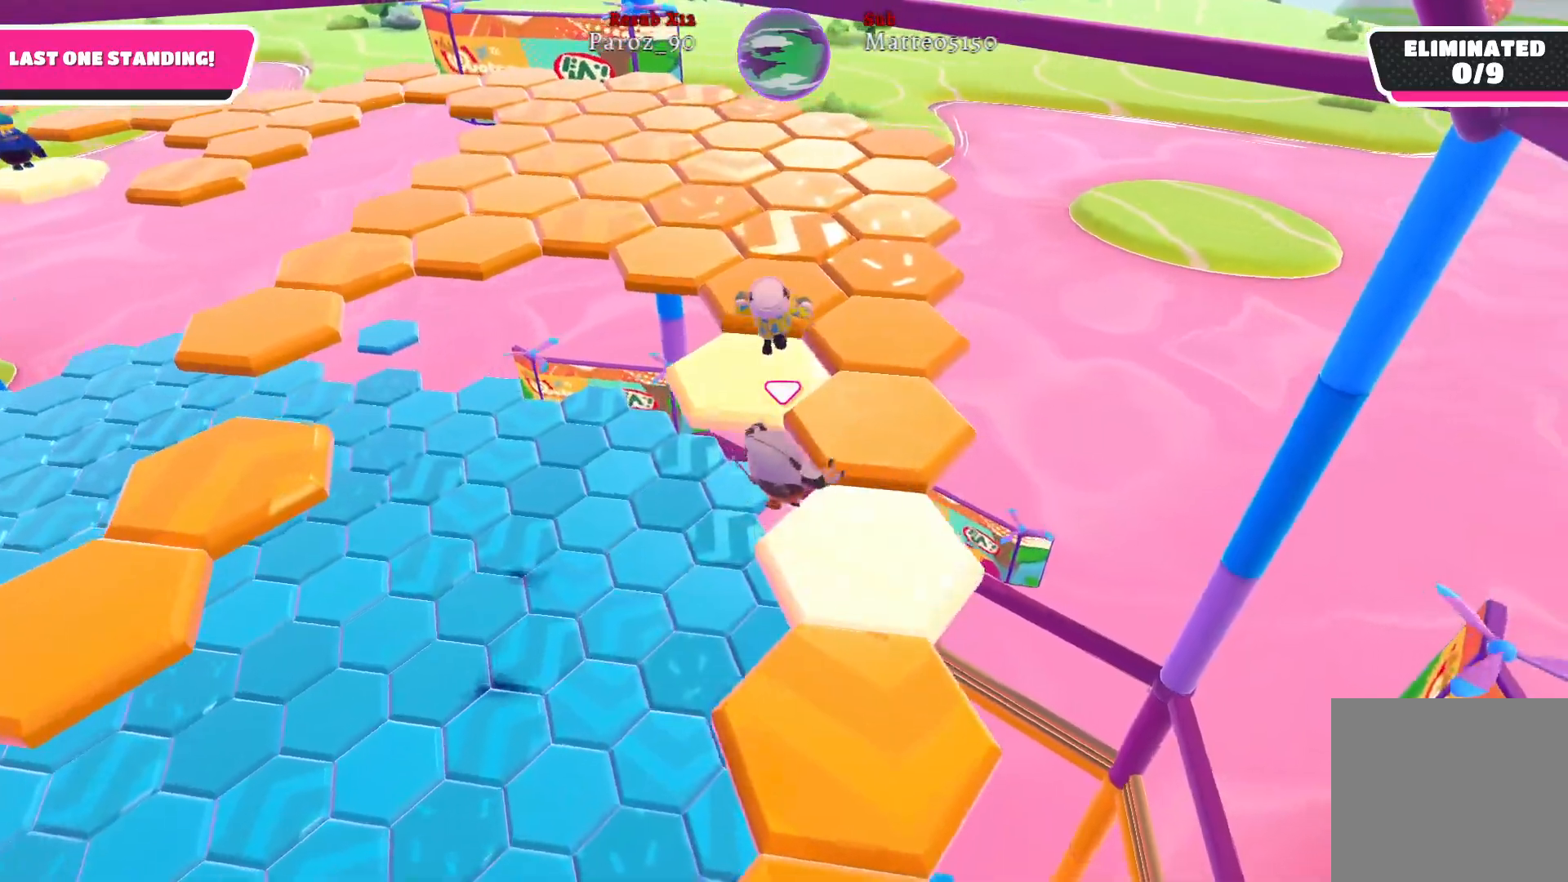
{"buttons": [], "left_stick": "up", "right_stick": "center", "events": [[267, "left_stick", "up"], [283, "right_stick", "left"], [500, "right_stick", "center"]]}
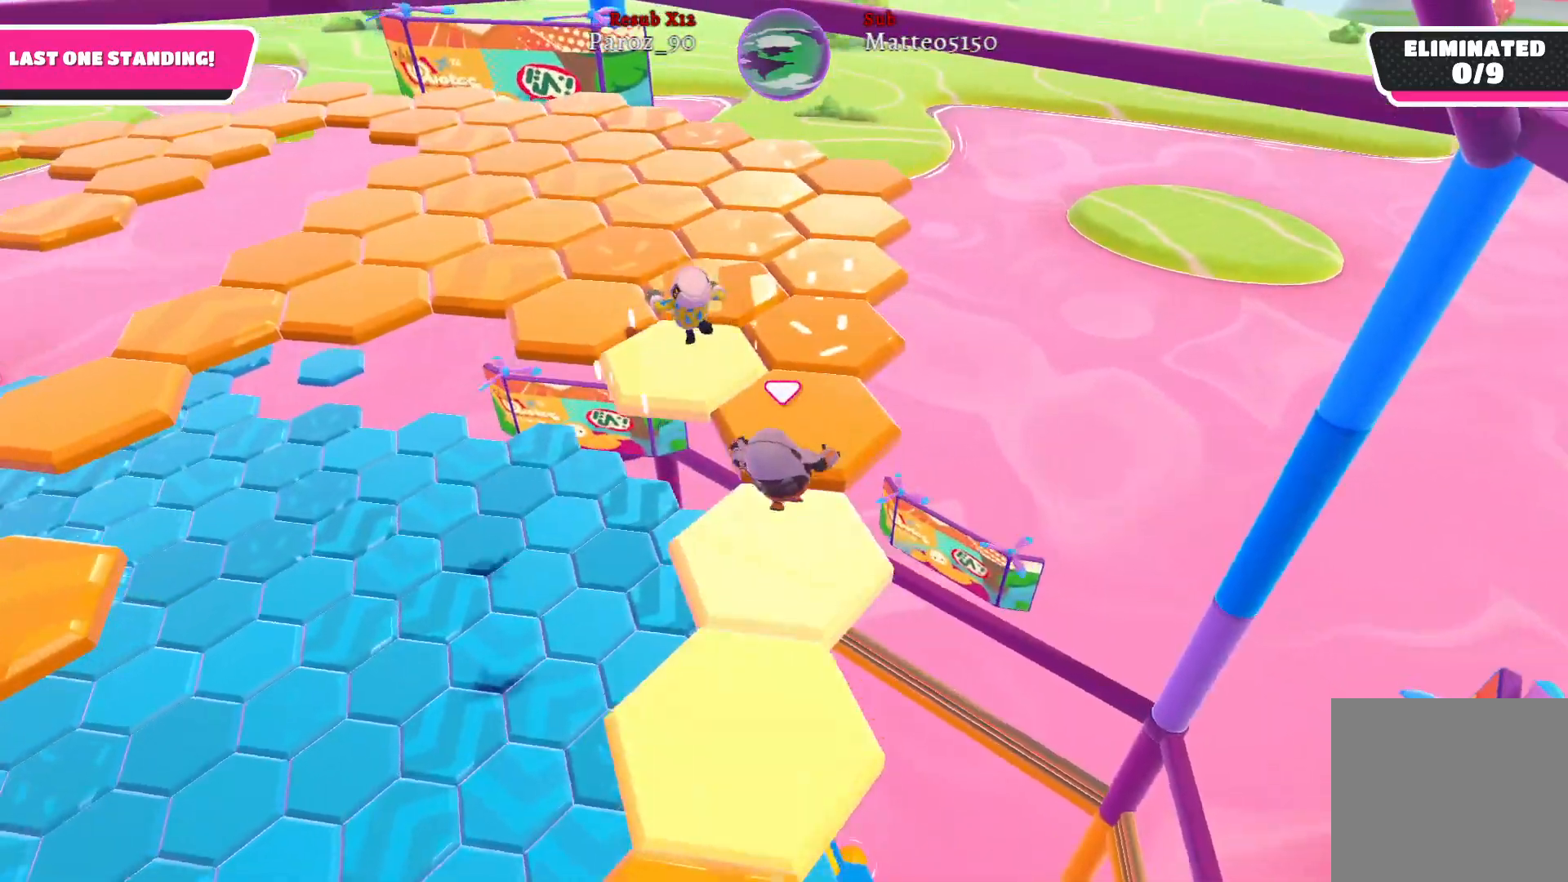
{"buttons": [], "left_stick": "up", "right_stick": "center", "events": []}
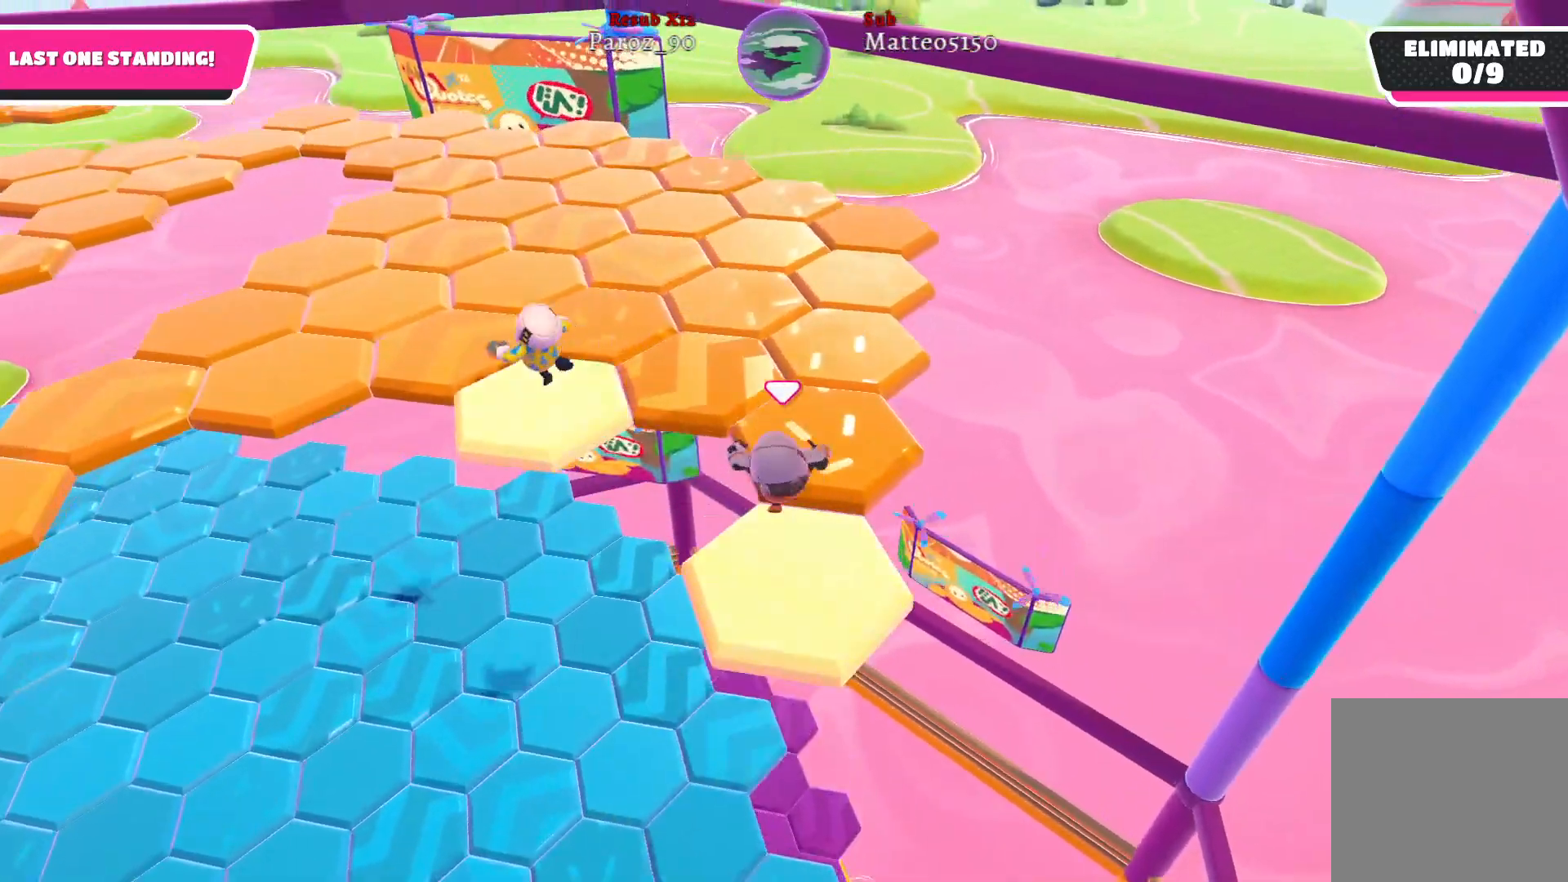
{"buttons": [], "left_stick": "up-left", "right_stick": "center", "events": [[50, "right_stick", "left"], [200, "left_stick", "up-left"], [333, "right_stick", "center"]]}
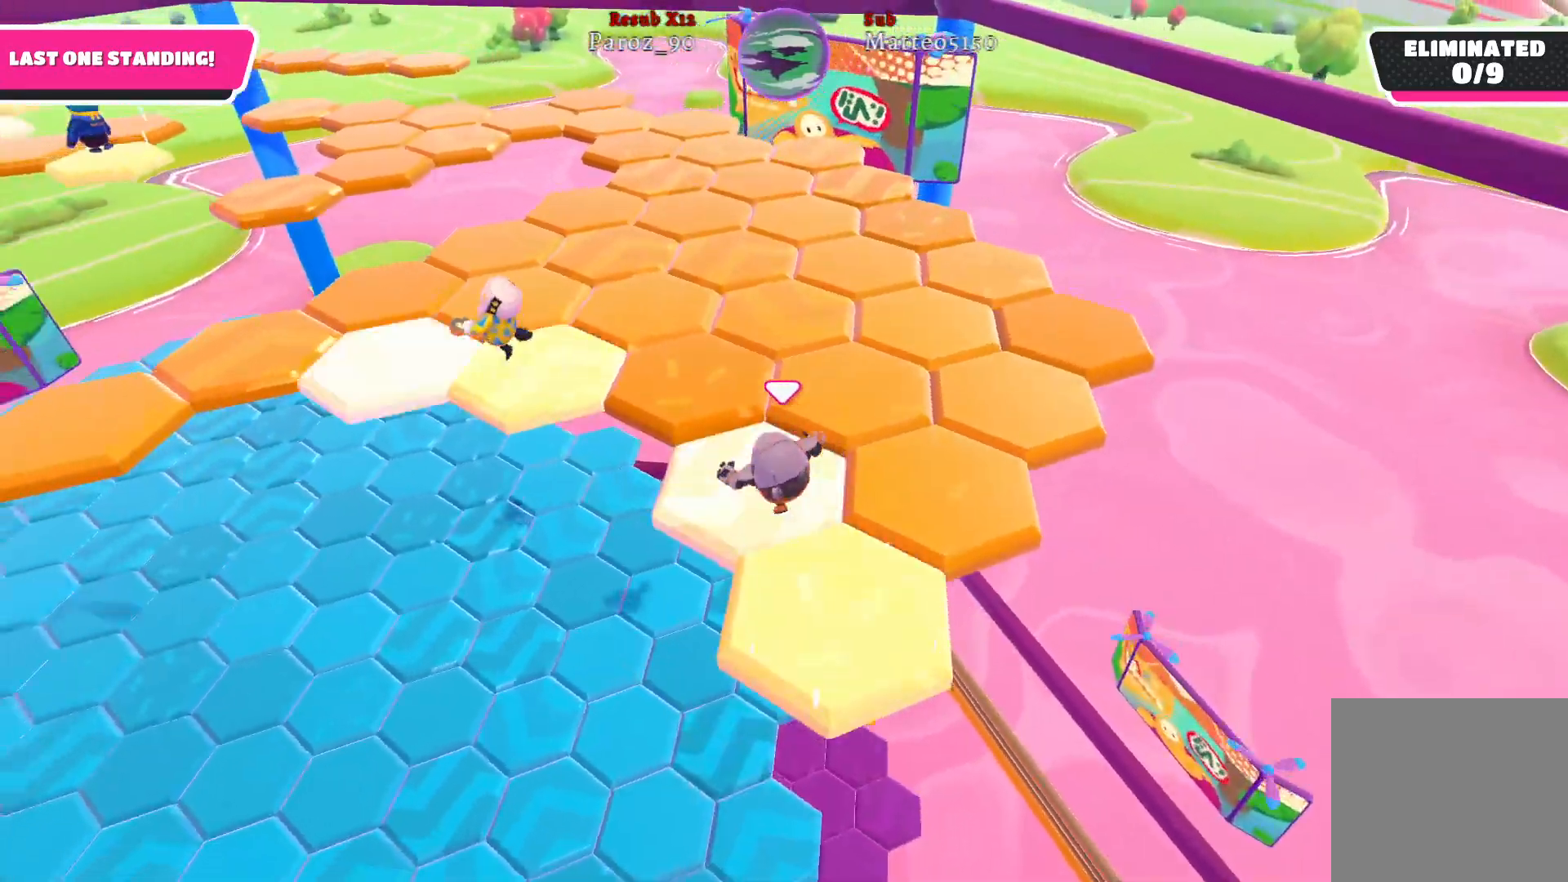
{"buttons": [], "left_stick": "up-left", "right_stick": "center", "events": []}
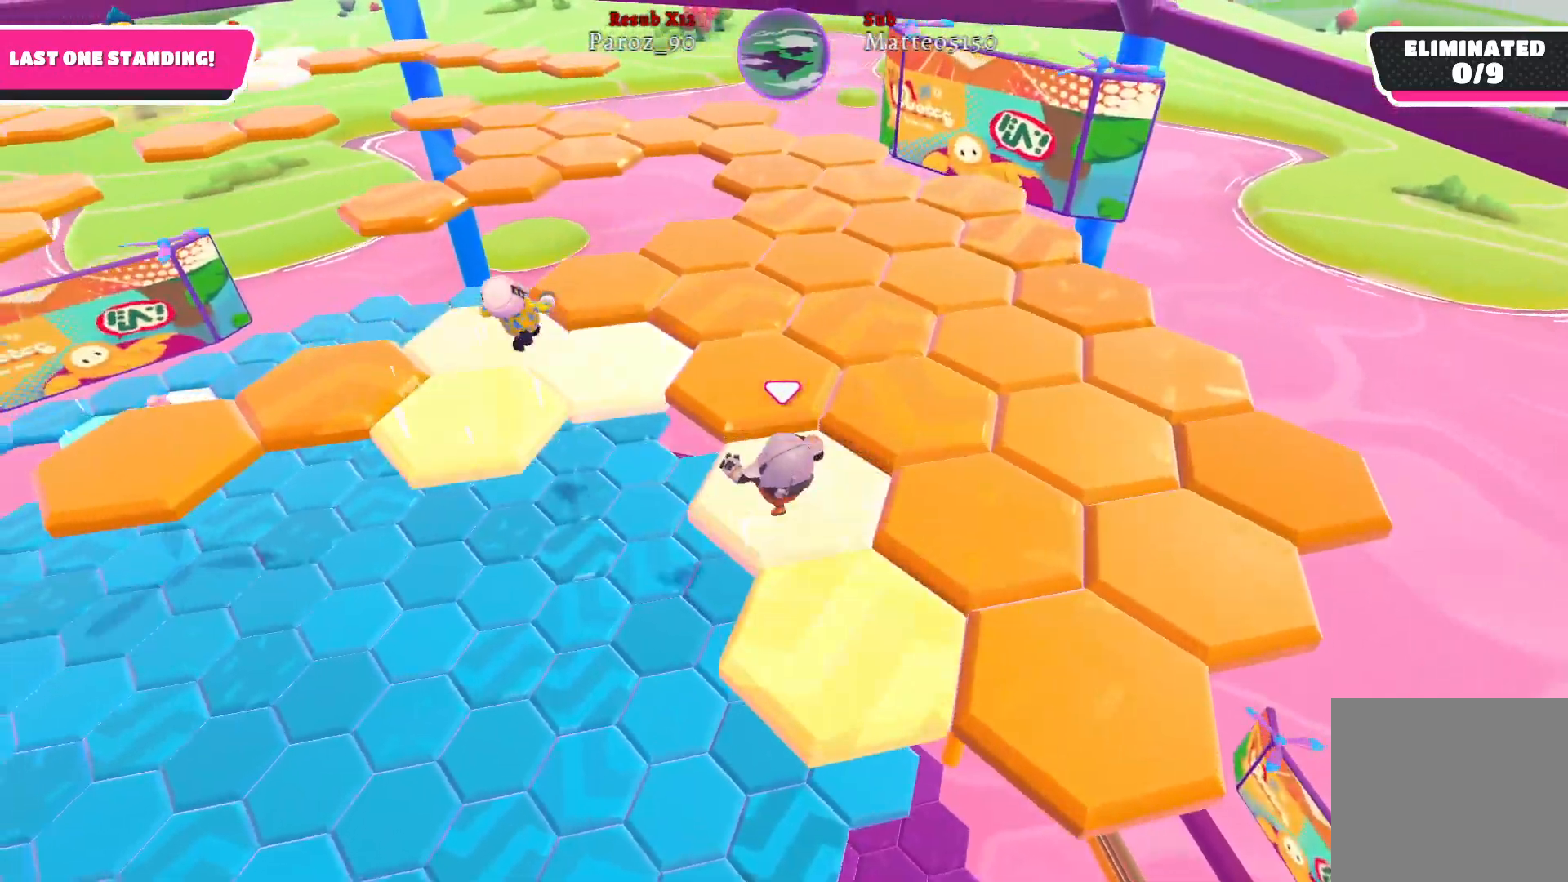
{"buttons": [], "left_stick": "up", "right_stick": "center", "events": [[500, "left_stick", "up"]]}
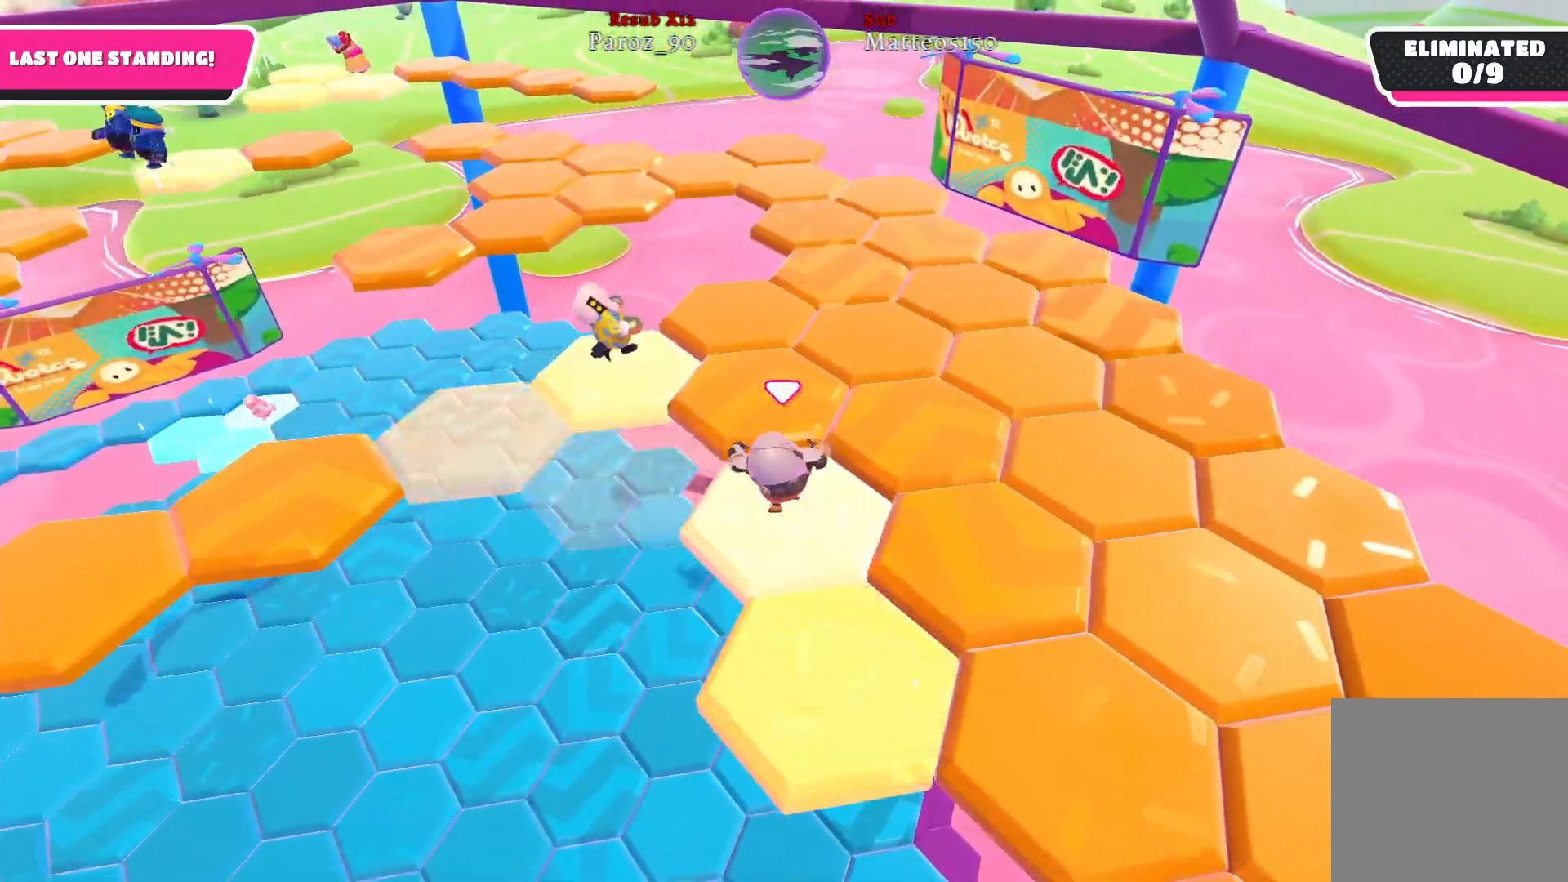
{"buttons": [], "left_stick": "up", "right_stick": "right", "events": [[183, "right_stick", "right"]]}
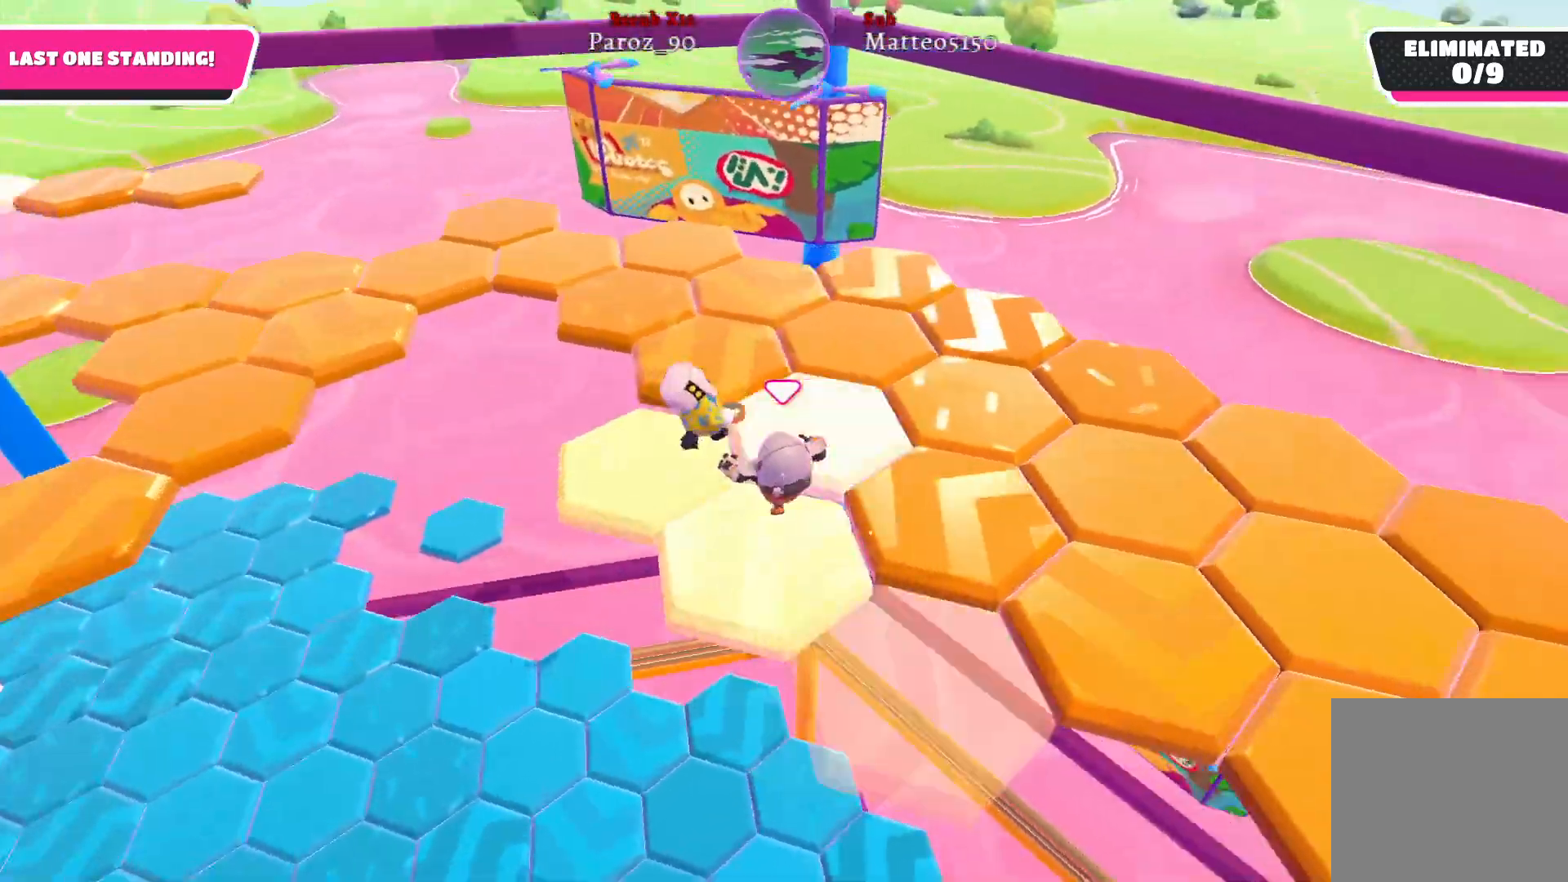
{"buttons": [], "left_stick": "up", "right_stick": "center", "events": [[450, "right_stick", "center"]]}
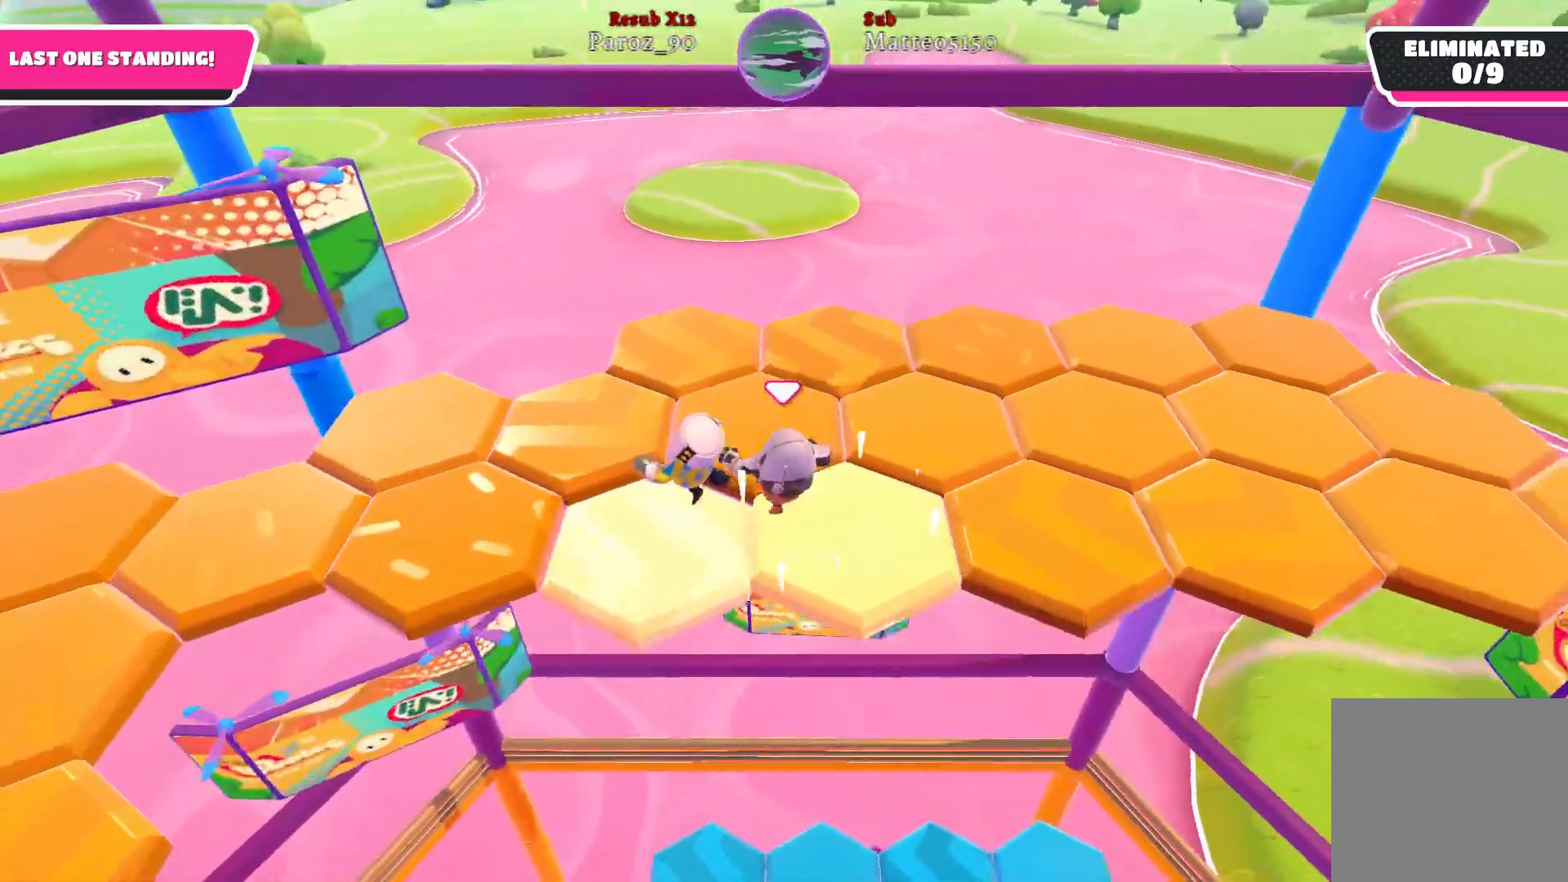
{"buttons": [], "left_stick": "up", "right_stick": "right", "events": [[50, "right_stick", "right"], [233, "left_stick", "up-left"], [500, "left_stick", "up"]]}
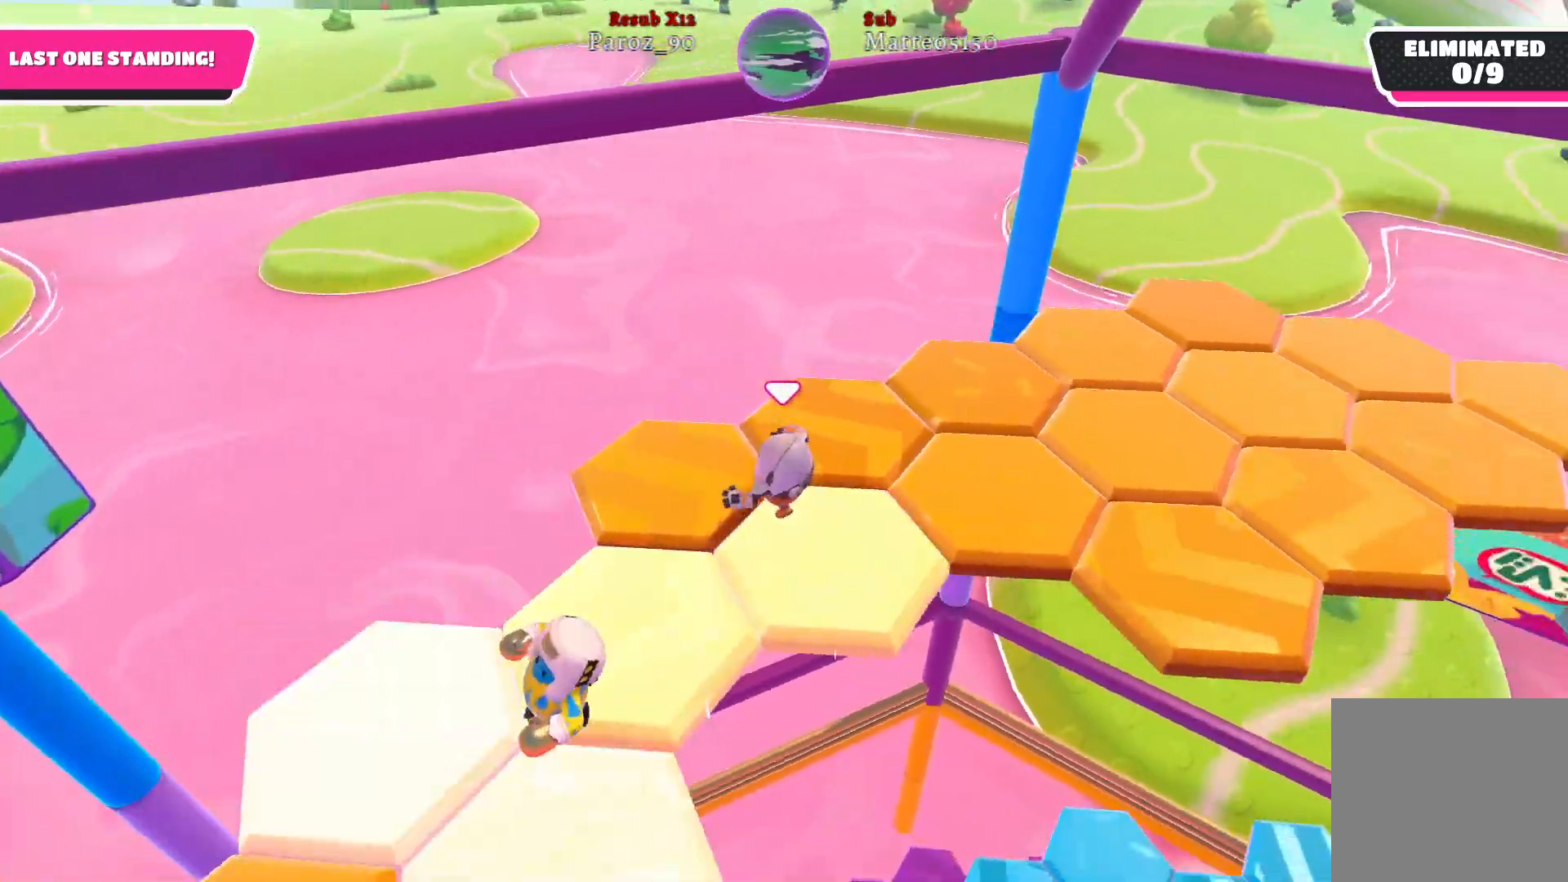
{"buttons": [], "left_stick": "right", "right_stick": "center", "events": [[217, "left_stick", "up-right"], [217, "right_stick", "center"], [350, "A", "down"], [450, "A", "up"], [483, "left_stick", "right"]]}
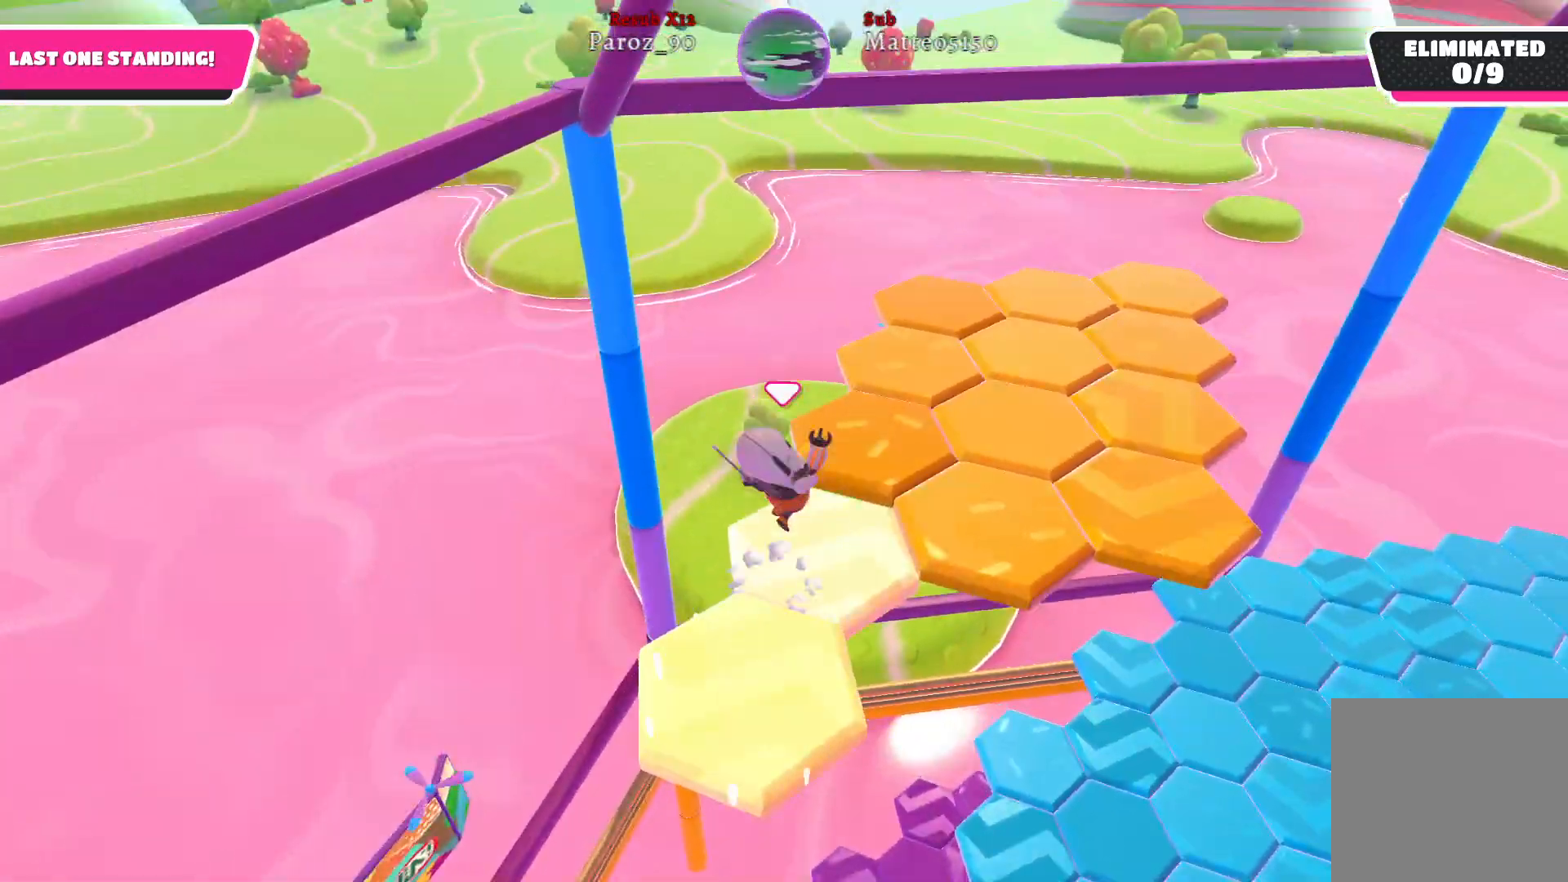
{"buttons": [], "left_stick": "up-right", "right_stick": "center", "events": [[200, "left_stick", "up-right"]]}
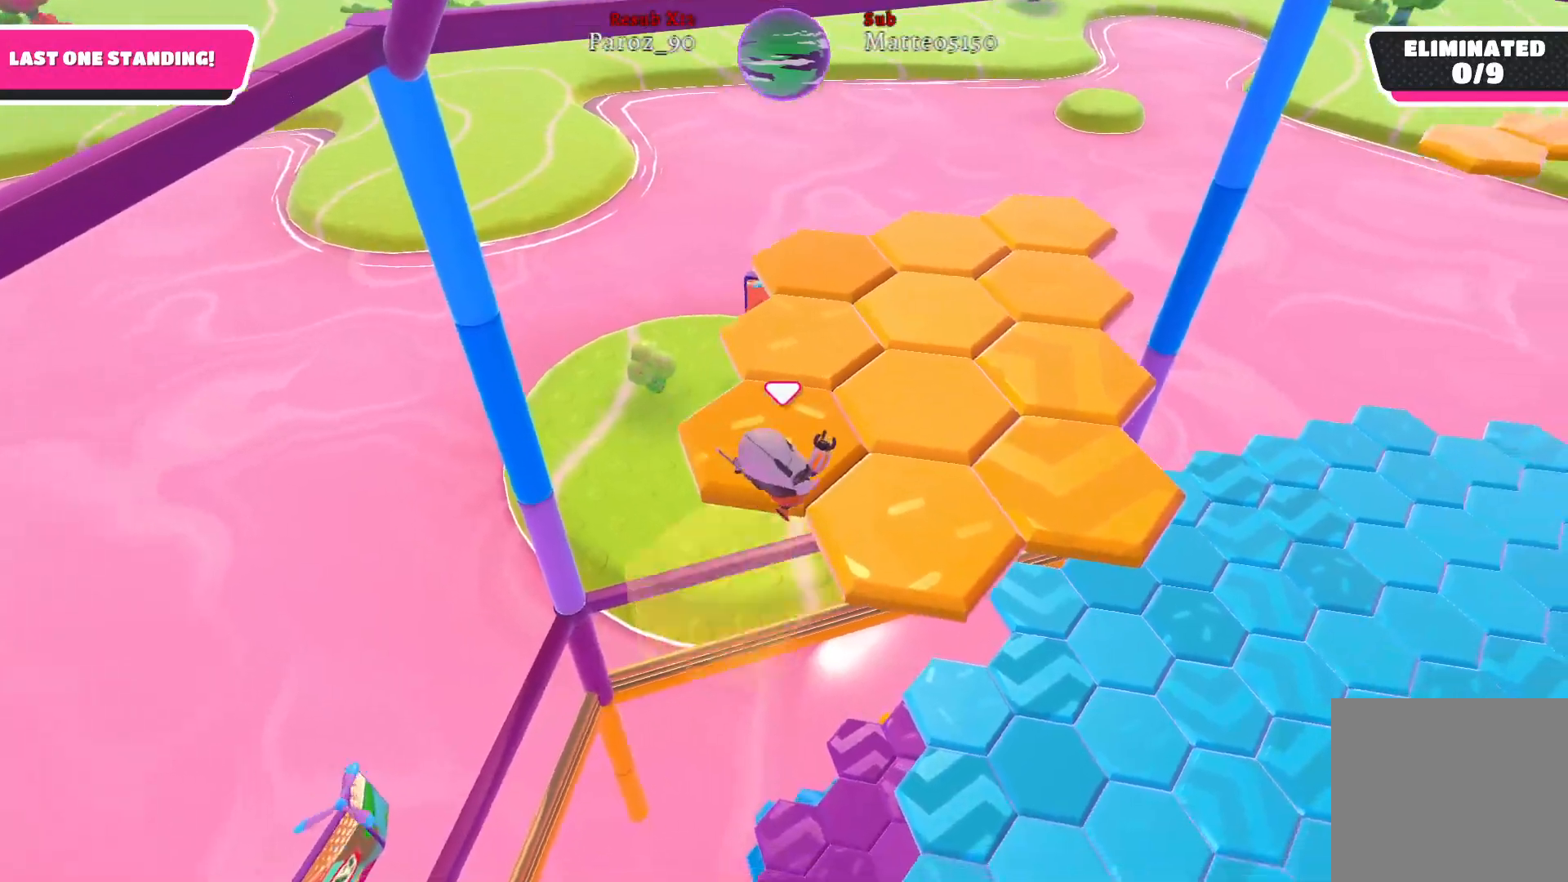
{"buttons": [], "left_stick": "up-right", "right_stick": "center", "events": [[167, "left_stick", "up"], [350, "A", "down"], [433, "left_stick", "up-right"], [450, "A", "up"]]}
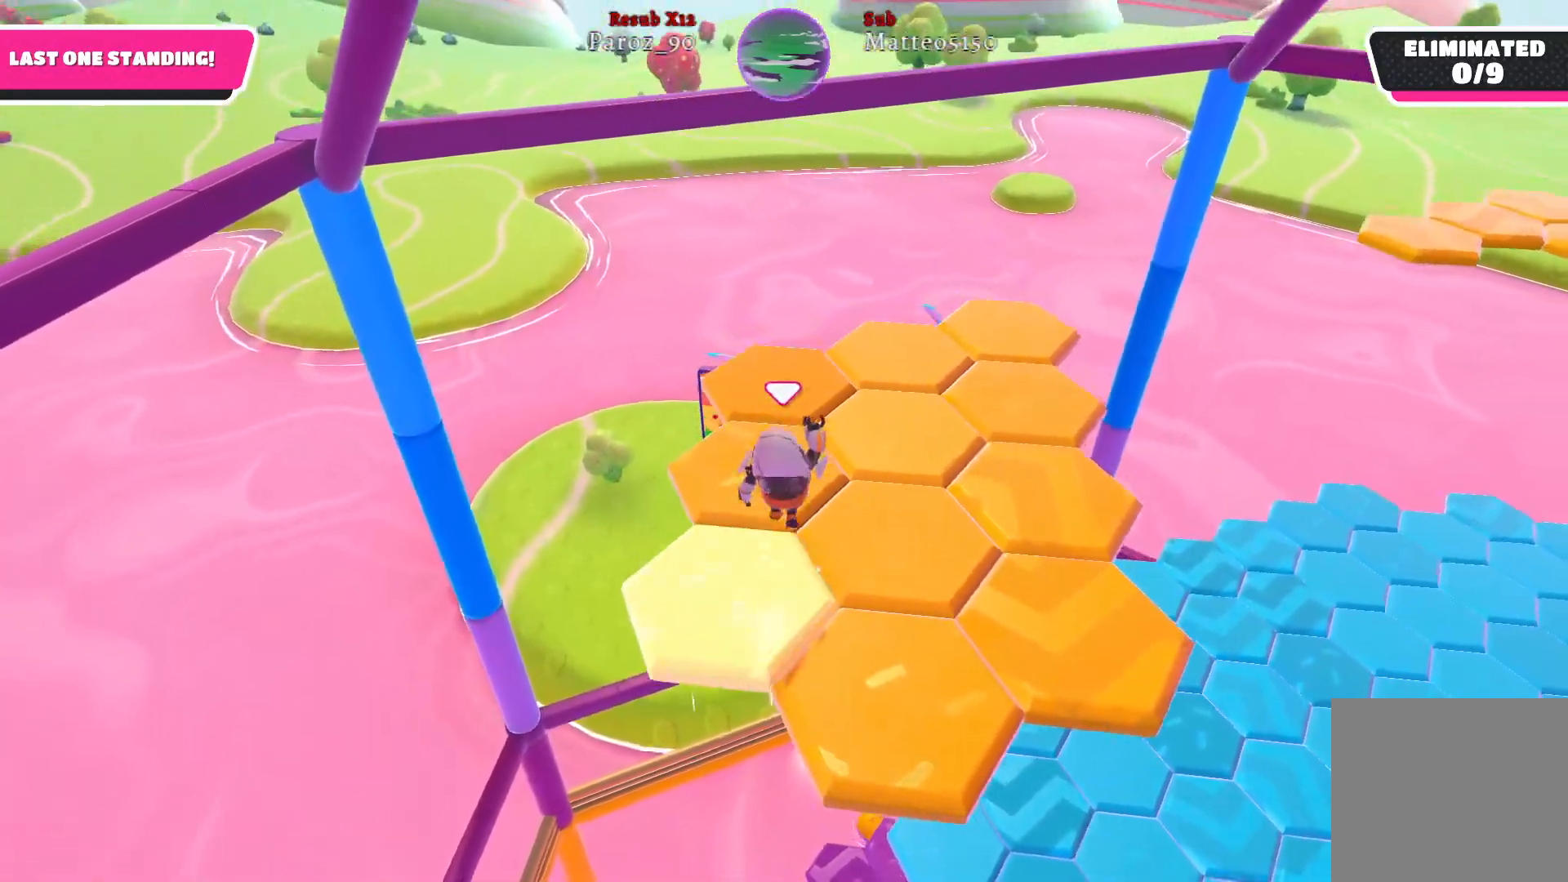
{"buttons": [], "left_stick": "down-left", "right_stick": "center", "events": [[17, "left_stick", "right"], [100, "left_stick", "down-right"], [267, "left_stick", "down-left"]]}
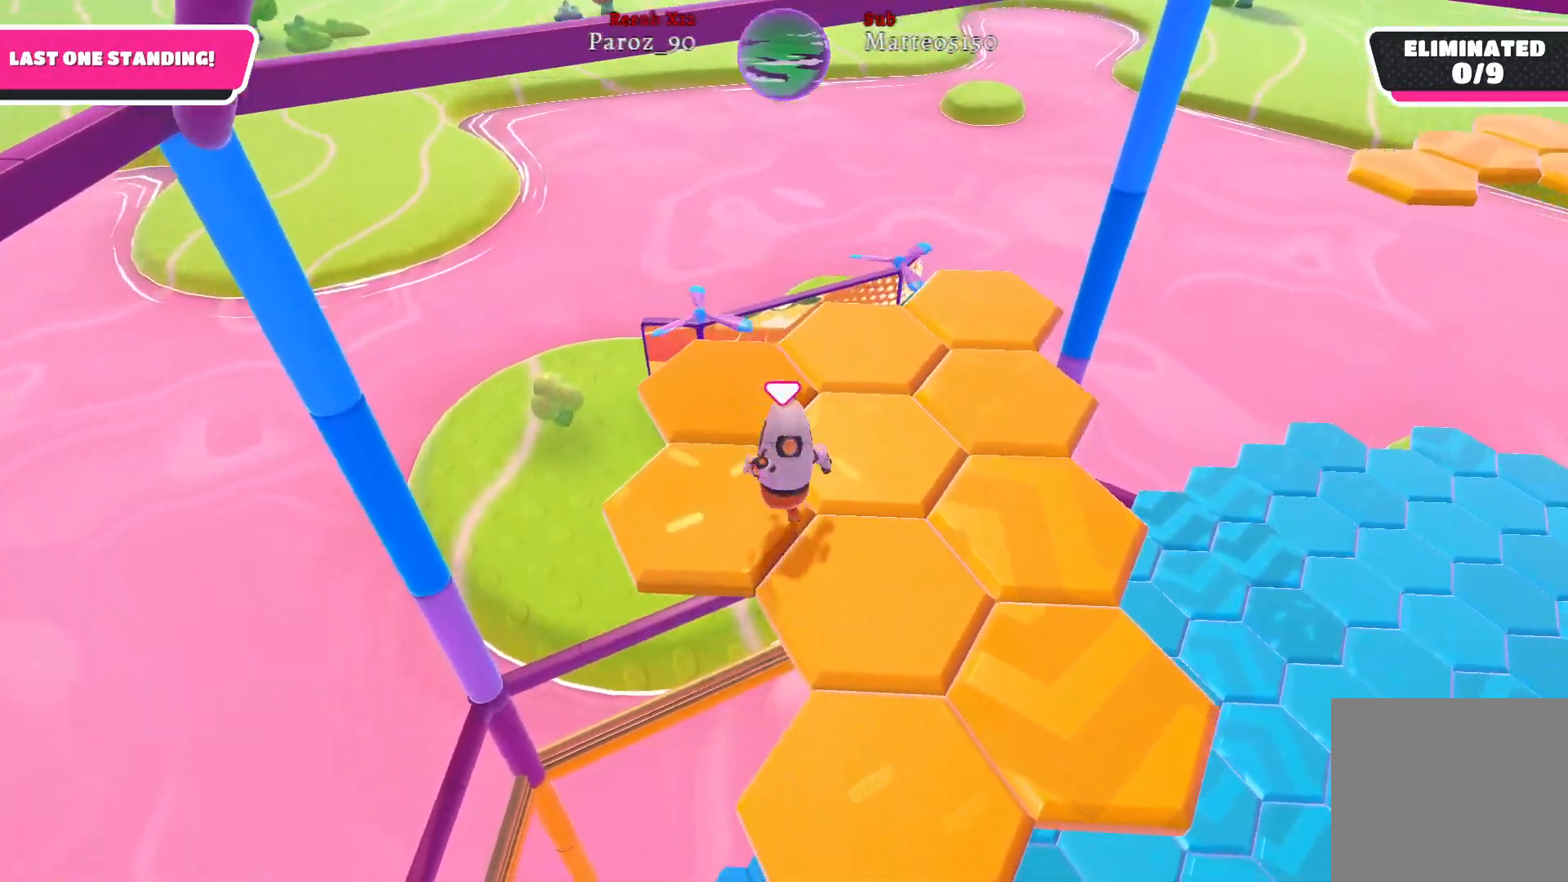
{"buttons": [], "left_stick": "up-right", "right_stick": "center", "events": [[167, "left_stick", "up-left"], [267, "A", "down"], [300, "left_stick", "up-right"], [400, "A", "up"]]}